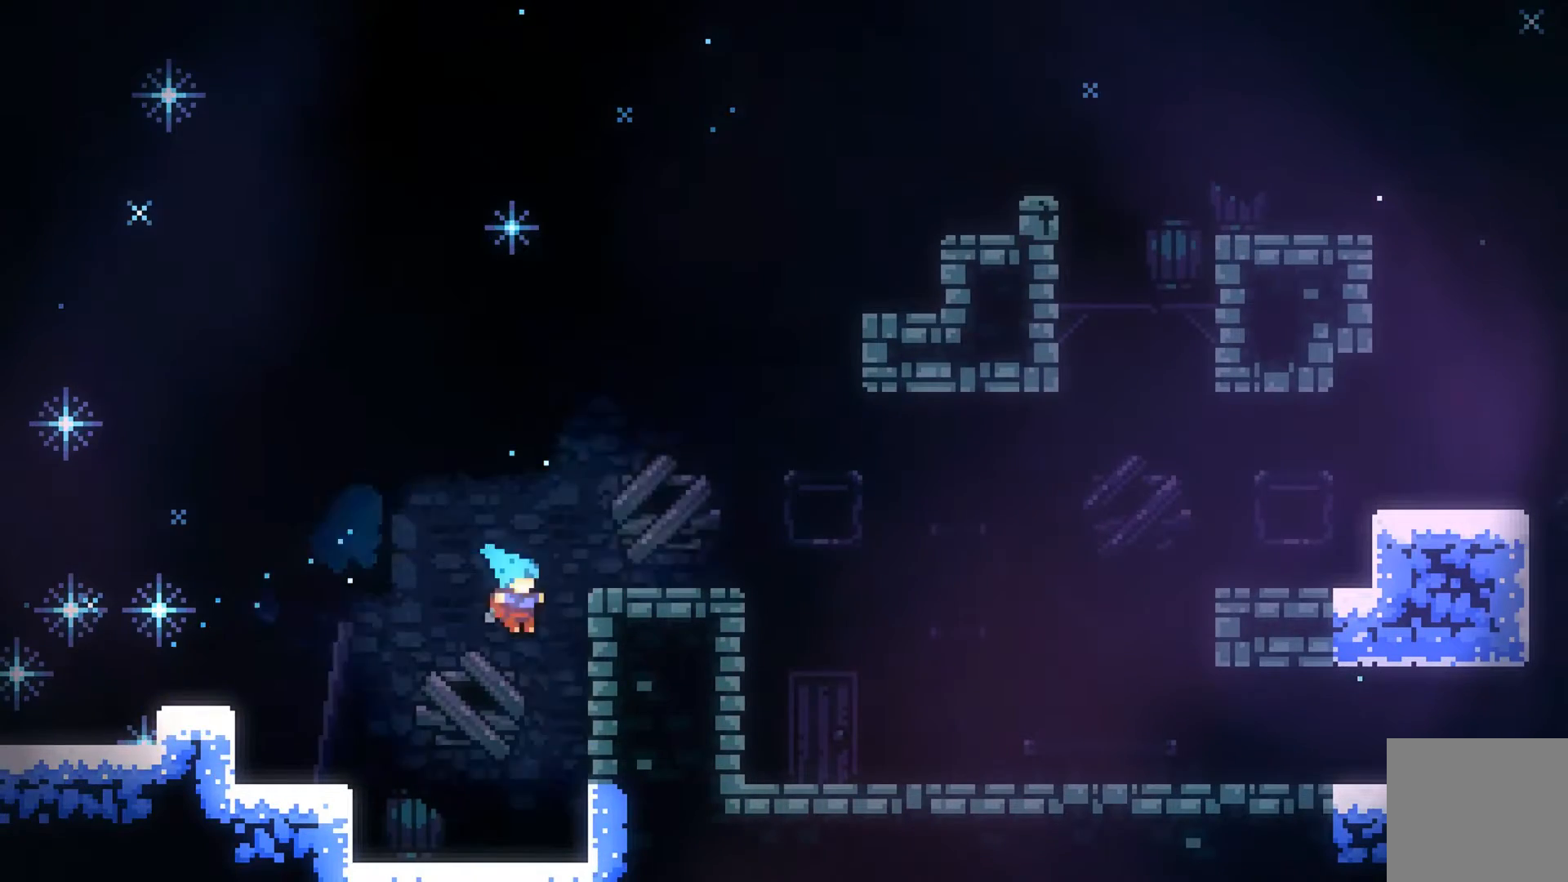
Gameplay with a controller (Xbox layout); each line is a JSON object with the inputs held at the frame after it. "events" lists button and stick changes between this image and that frame as [ms after this image, input, new state], when the widget could be followed in between. Not read: right_stick.
{"buttons": ["L2"], "left_stick": "up-right", "events": [[133, "A", "down"], [433, "A", "up"]]}
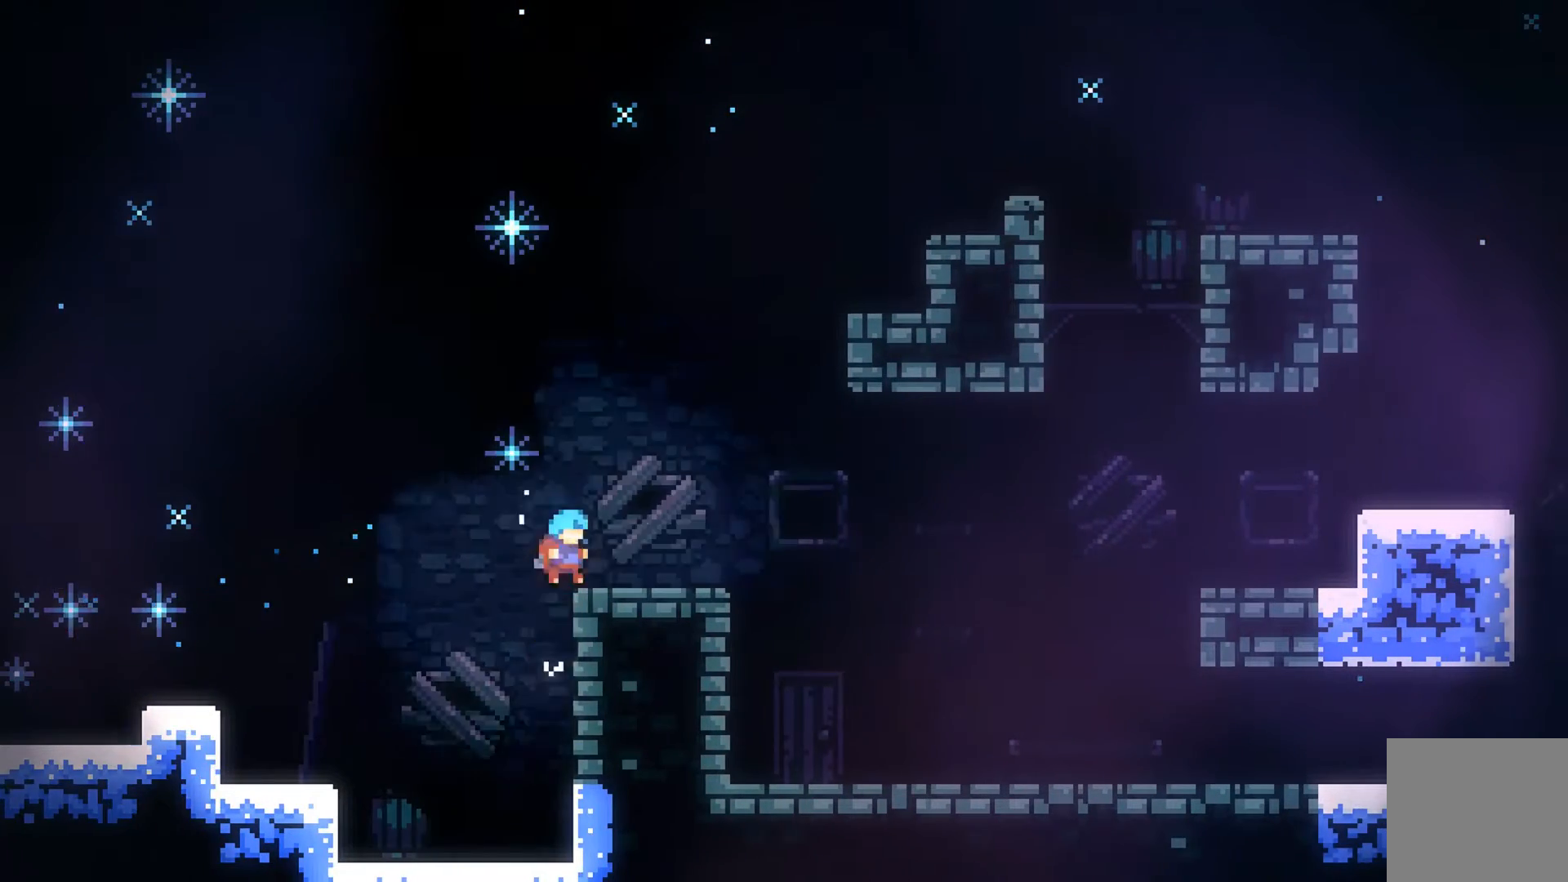
{"buttons": [], "left_stick": "right", "events": [[33, "left_stick", "right"], [67, "L2", "up"], [233, "A", "down"], [333, "A", "up"]]}
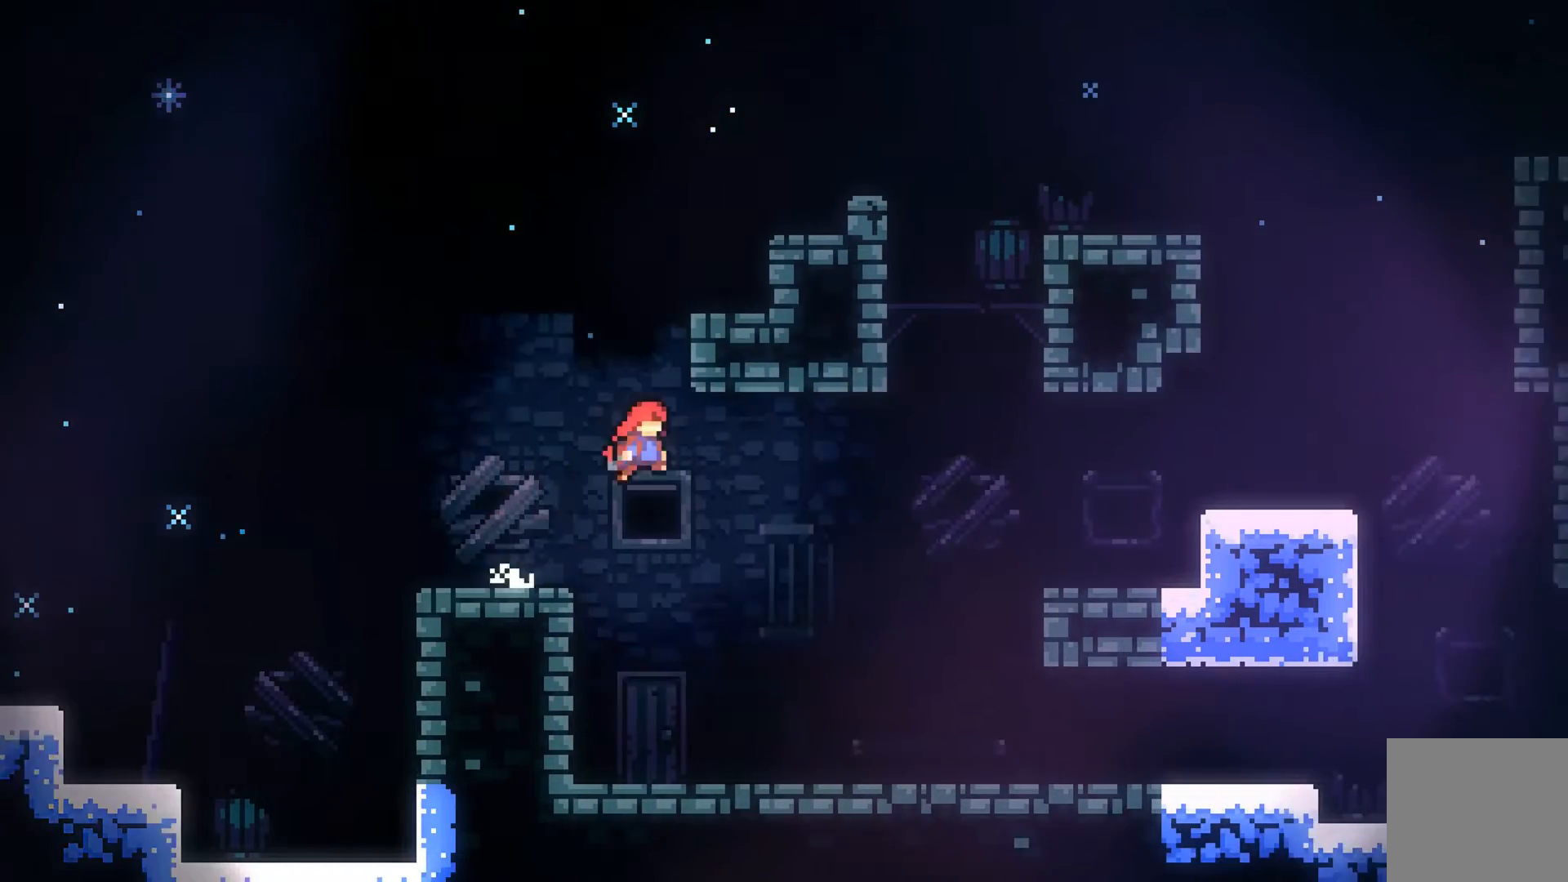
{"buttons": ["B"], "left_stick": "right", "events": [[433, "B", "down"]]}
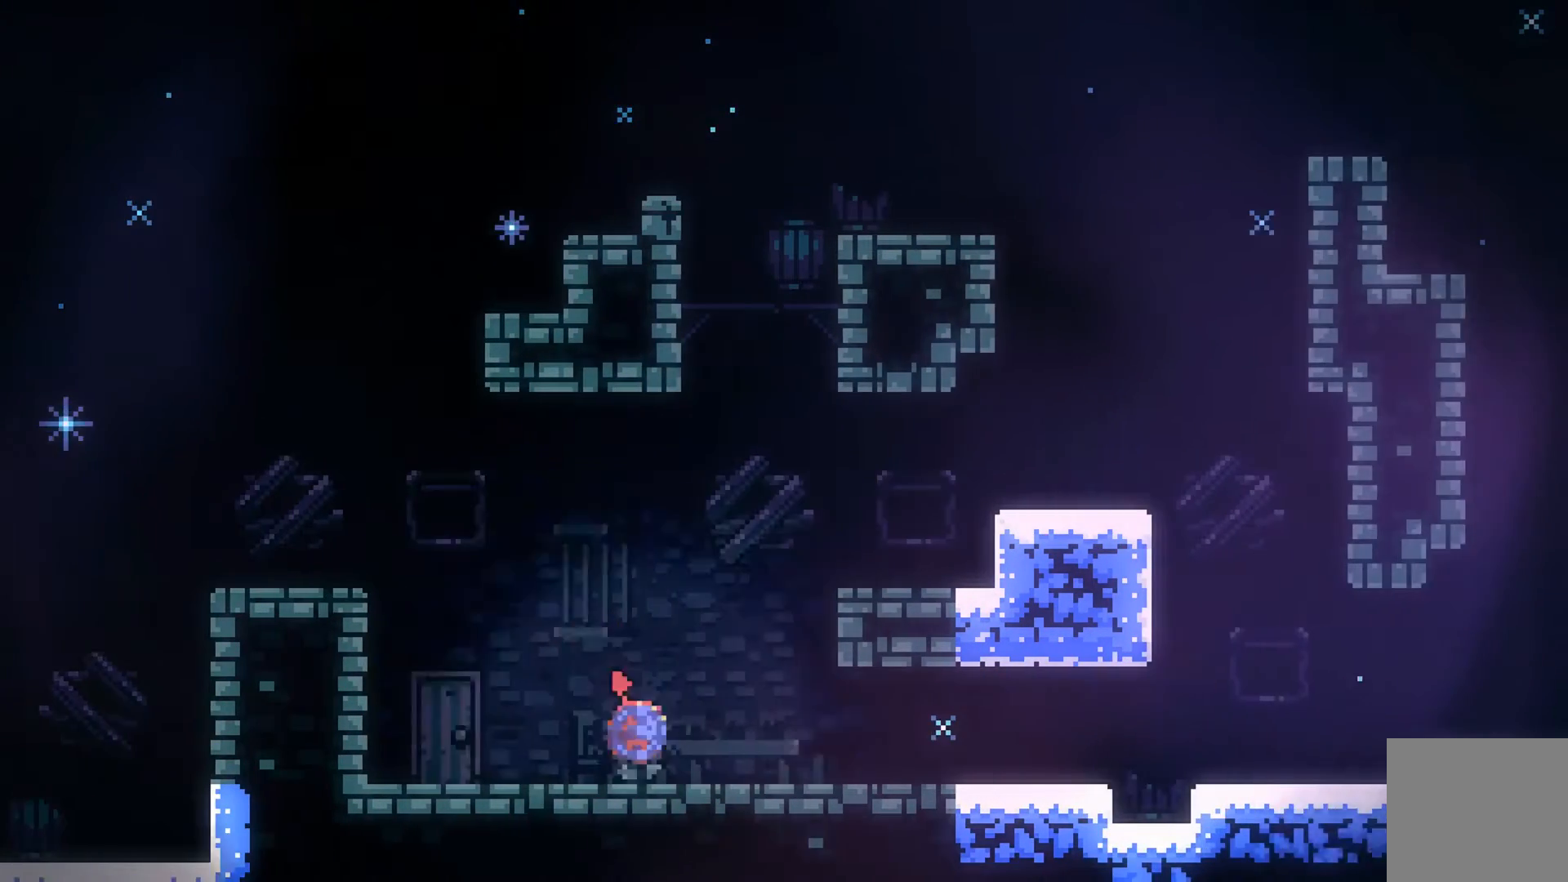
{"buttons": ["L2"], "left_stick": "right", "events": [[33, "B", "up"], [167, "A", "down"], [267, "A", "up"], [333, "L2", "down"]]}
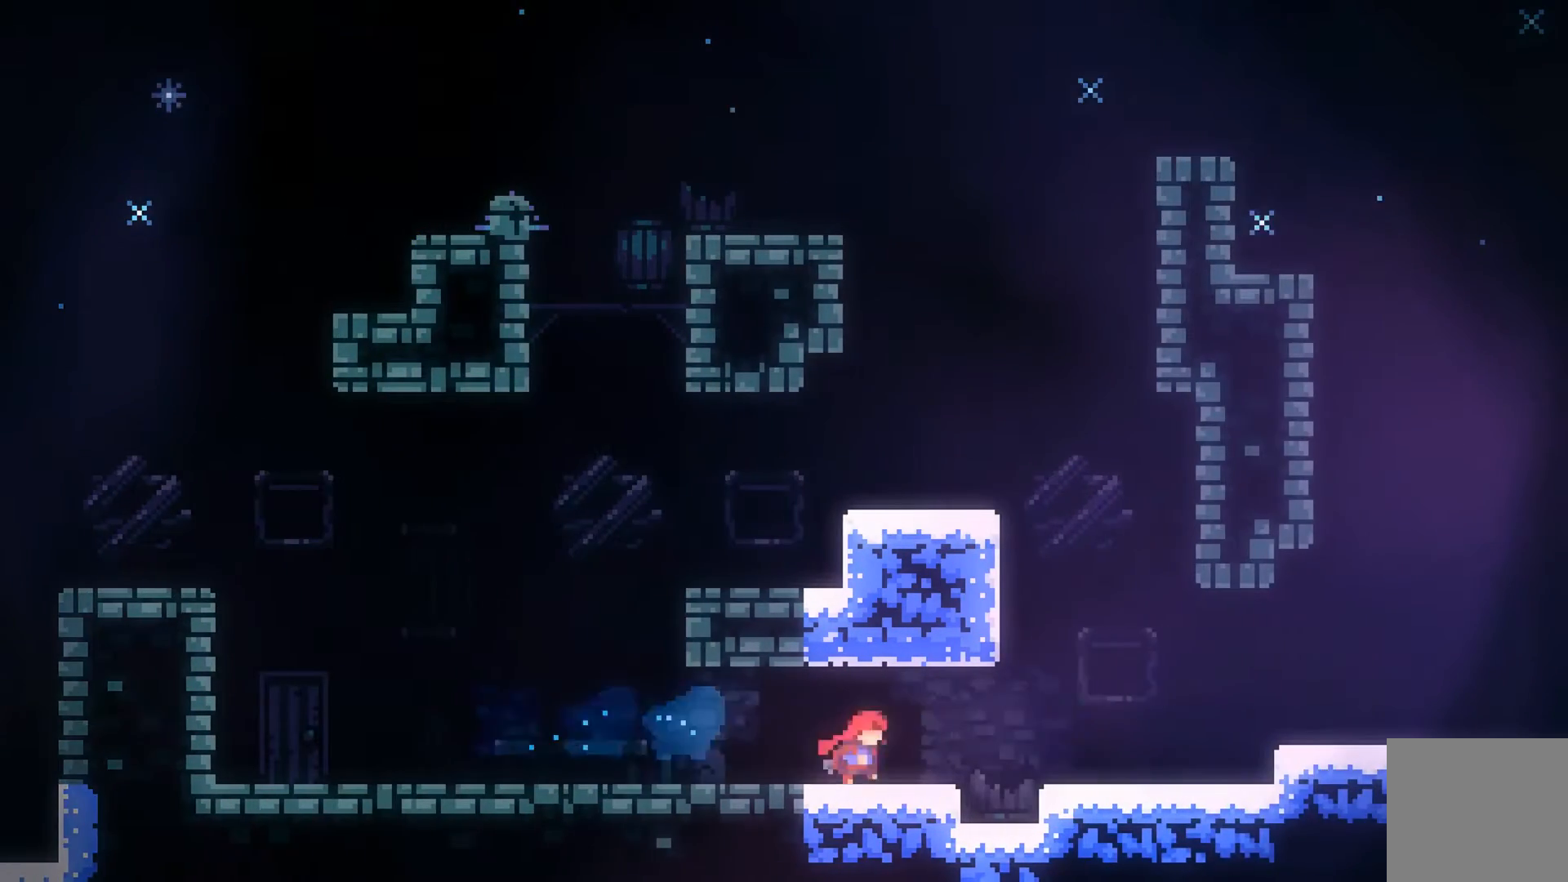
{"buttons": [], "left_stick": "right", "events": [[33, "A", "down"], [233, "A", "up"], [433, "L2", "up"]]}
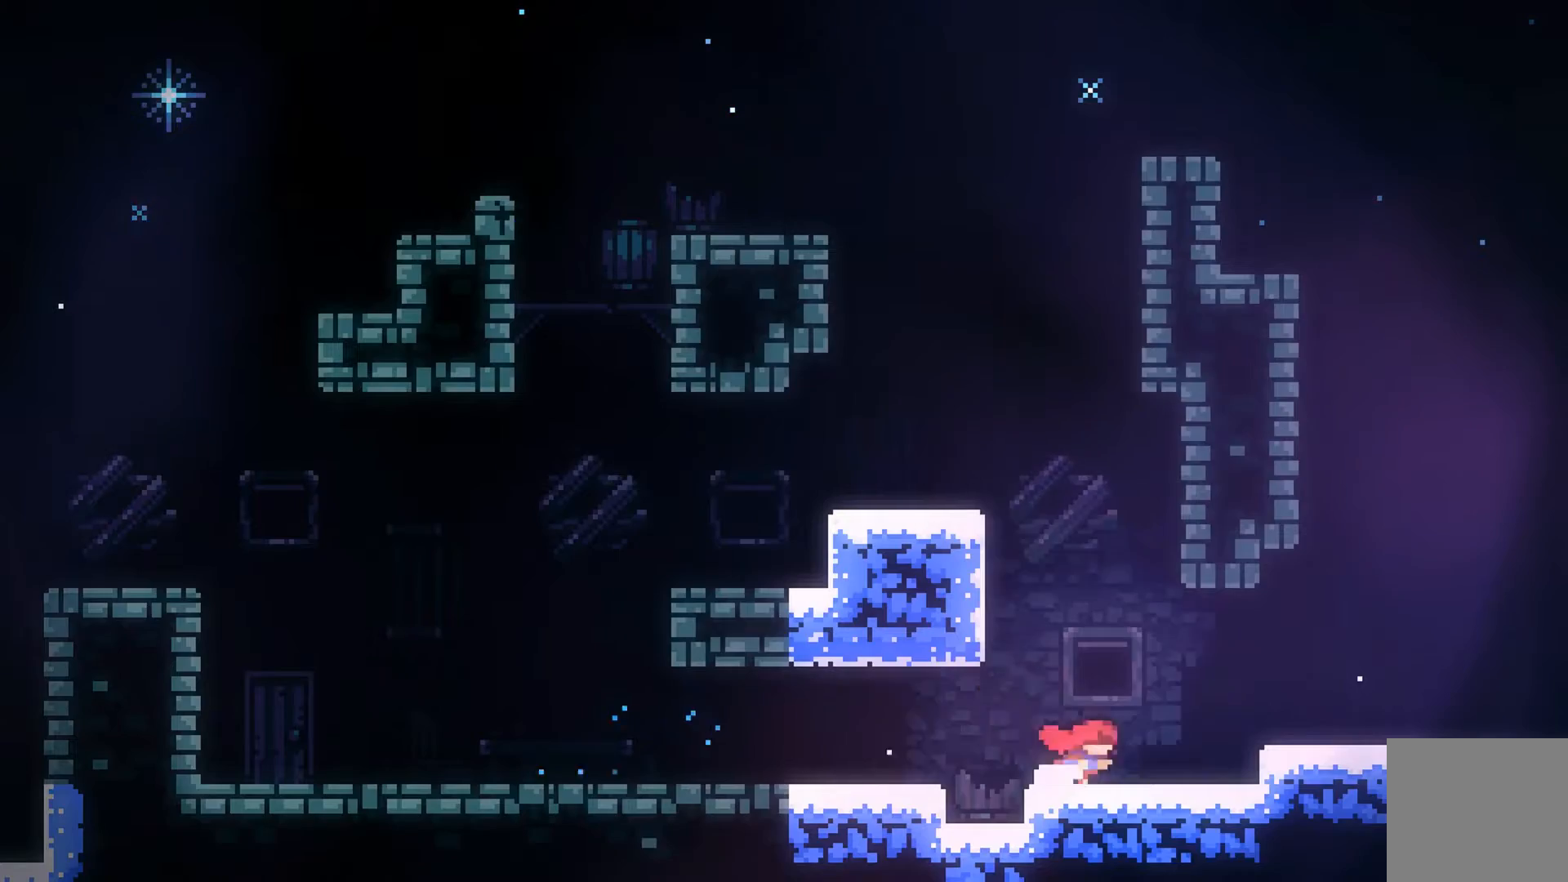
{"buttons": [], "left_stick": "right", "events": [[33, "B", "down"], [133, "A", "down"], [133, "B", "up"], [433, "A", "up"]]}
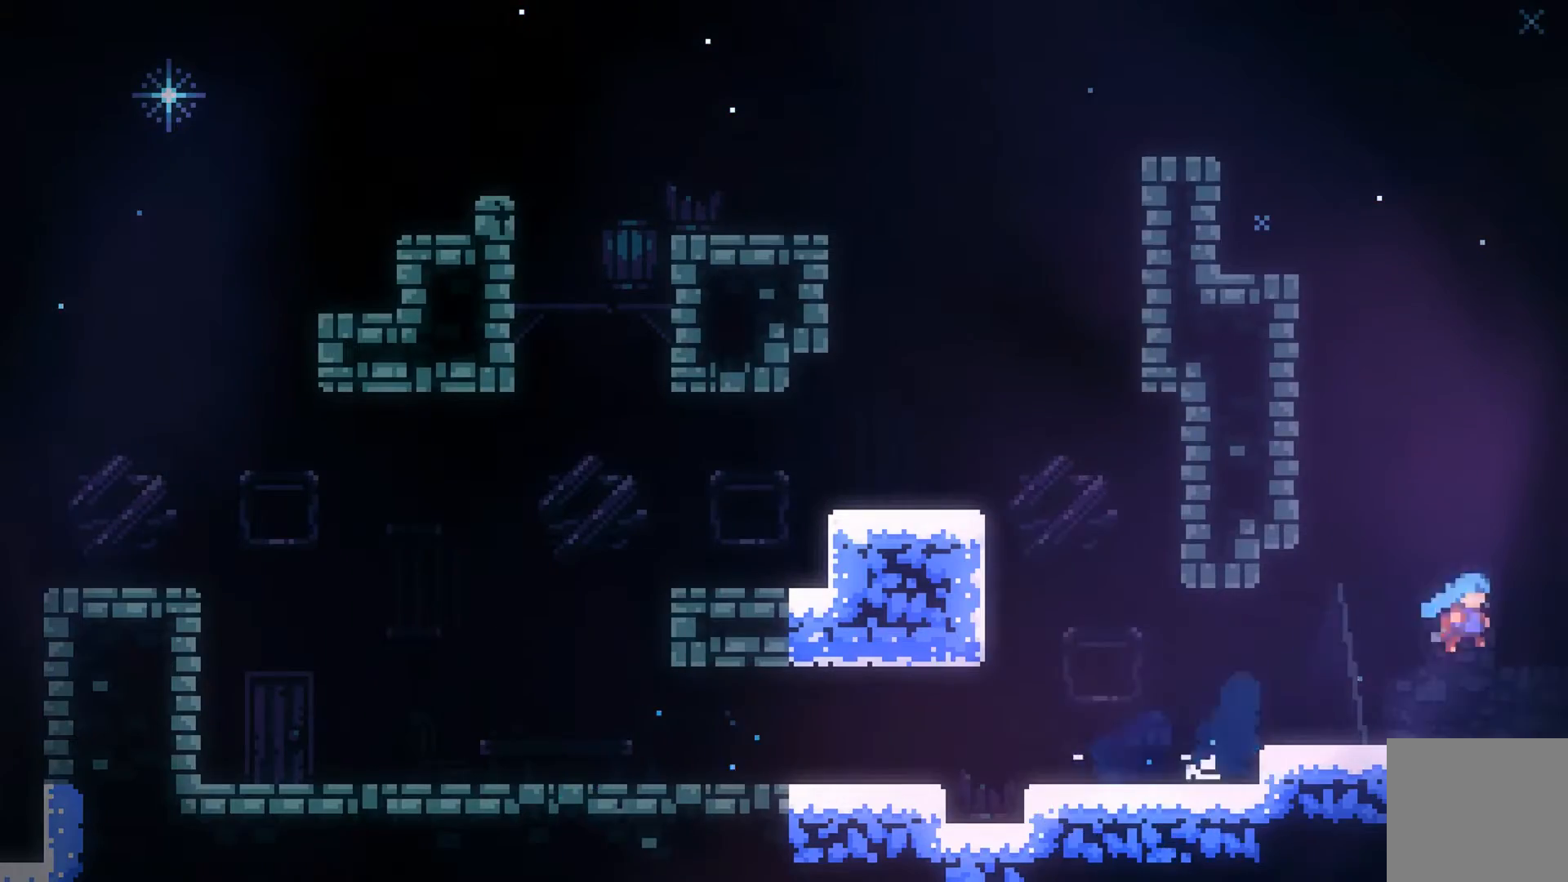
{"buttons": [], "left_stick": "right", "events": []}
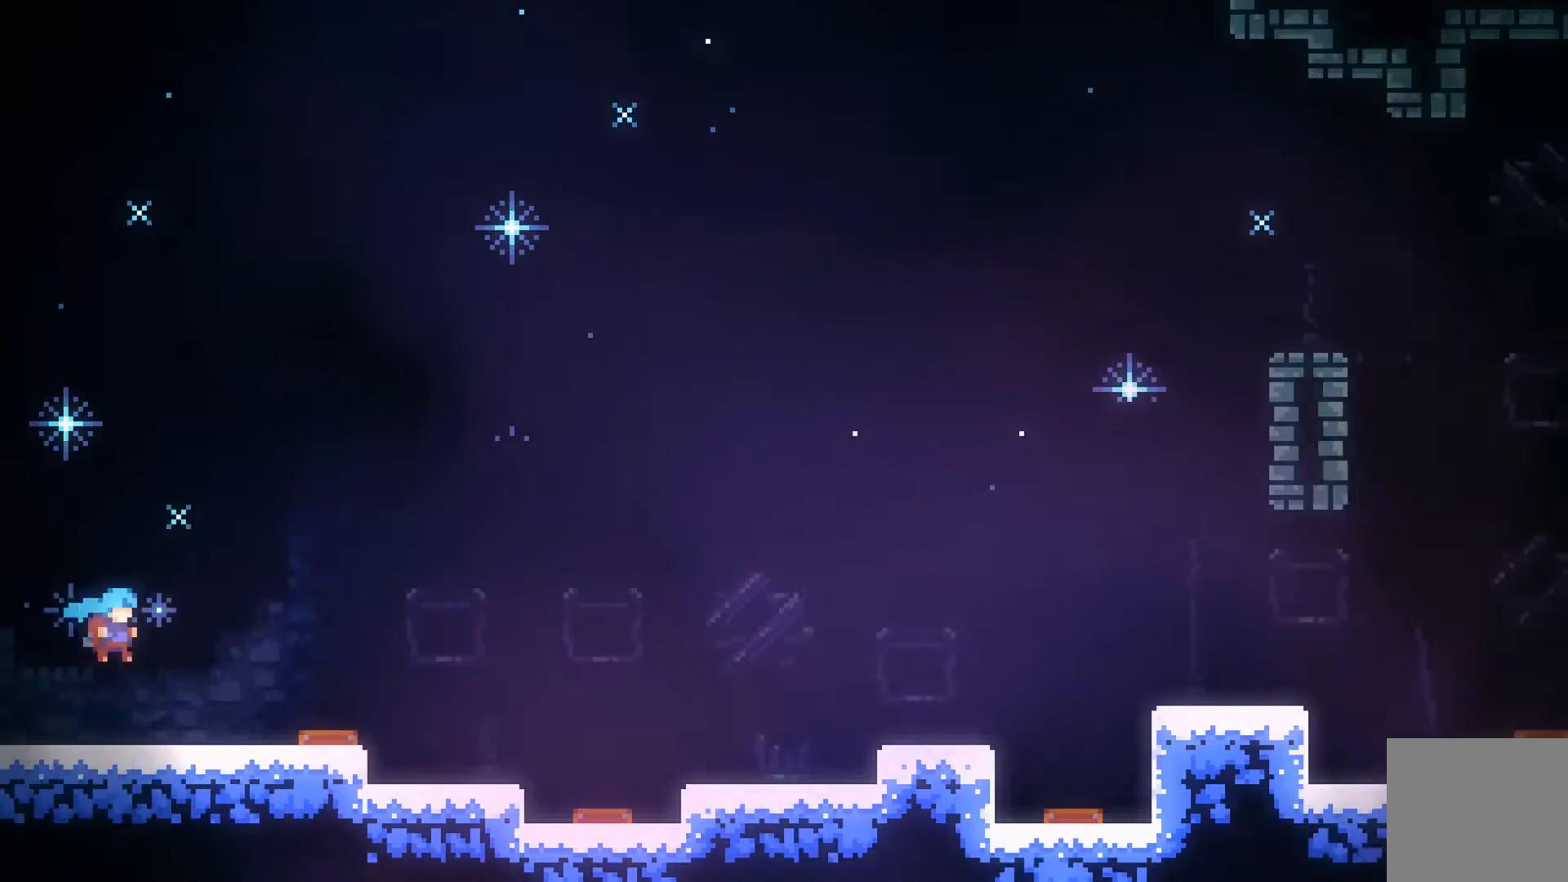
{"buttons": ["B"], "left_stick": "down-right", "events": [[33, "left_stick", "center"], [233, "left_stick", "right"], [433, "left_stick", "down-right"], [467, "B", "down"]]}
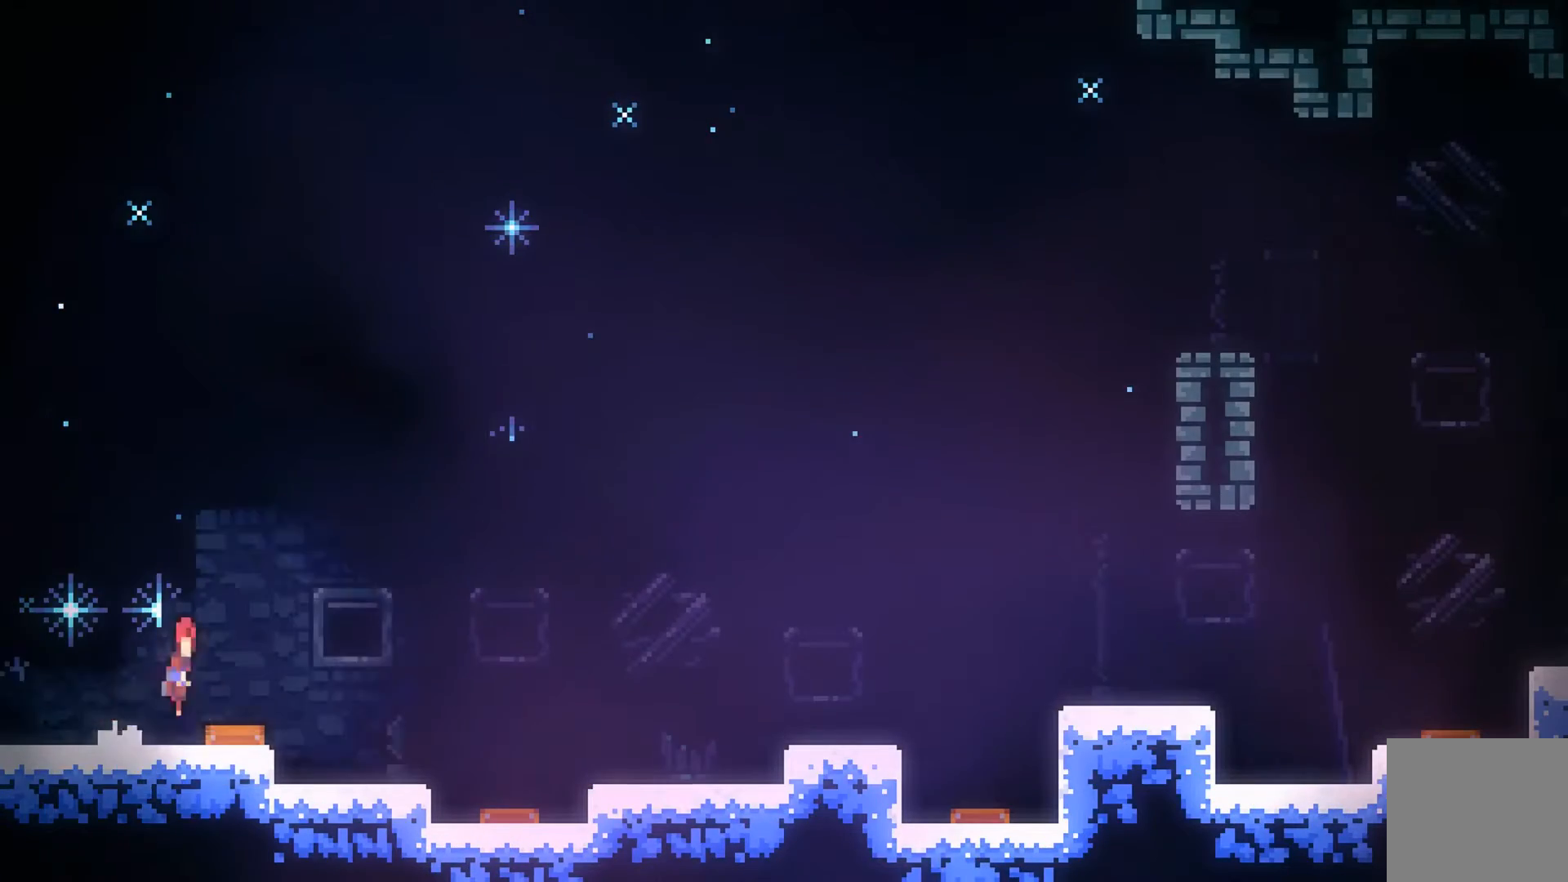
{"buttons": [], "left_stick": "right", "events": [[133, "B", "up"], [133, "left_stick", "right"], [167, "A", "down"], [433, "A", "up"]]}
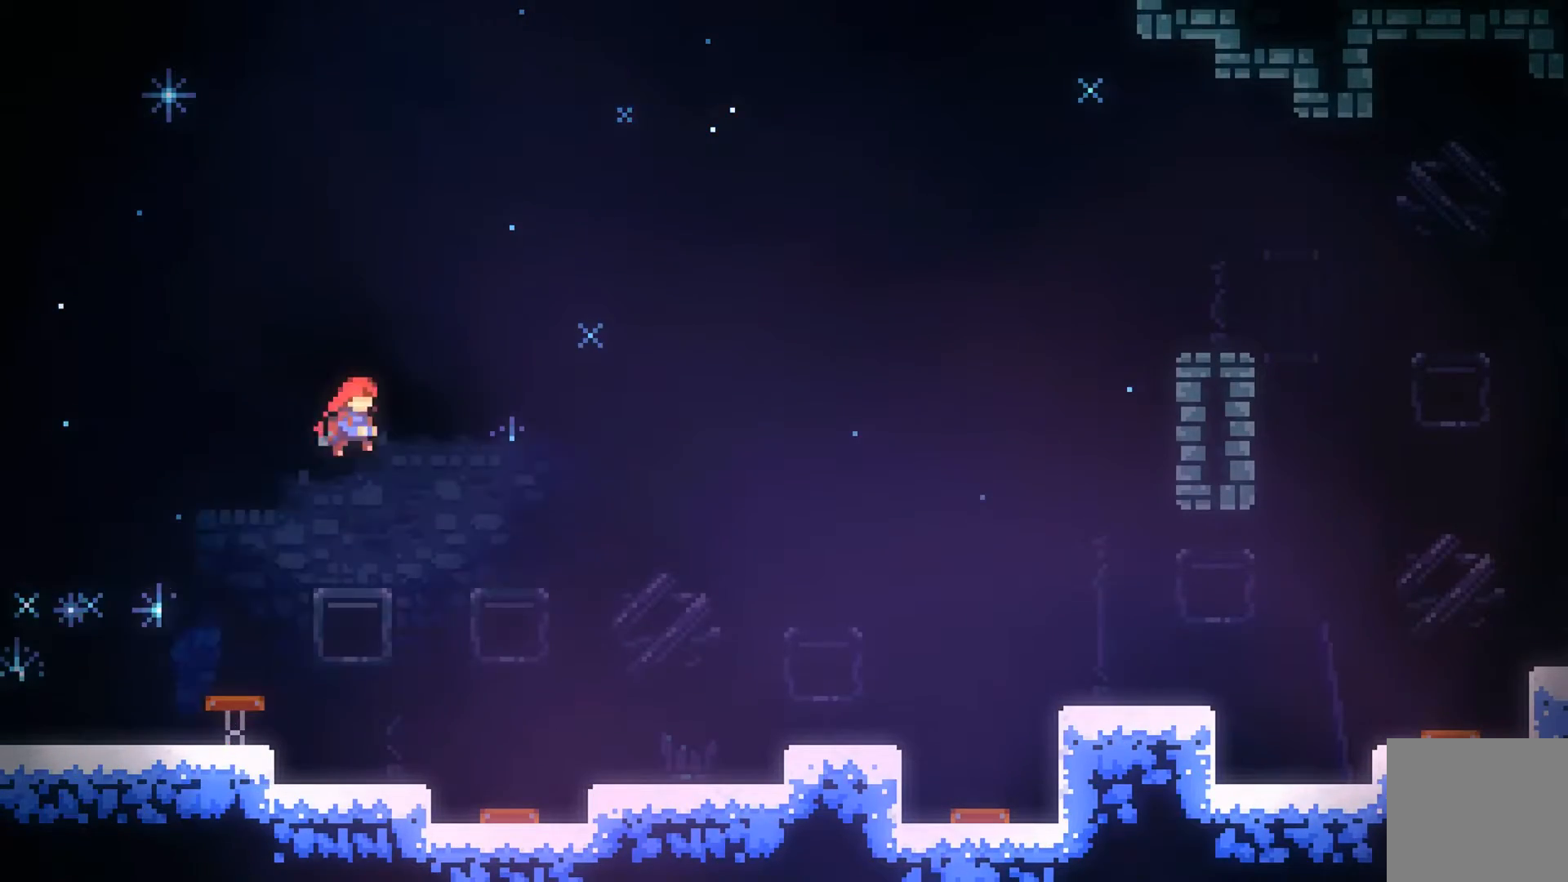
{"buttons": [], "left_stick": "right", "events": []}
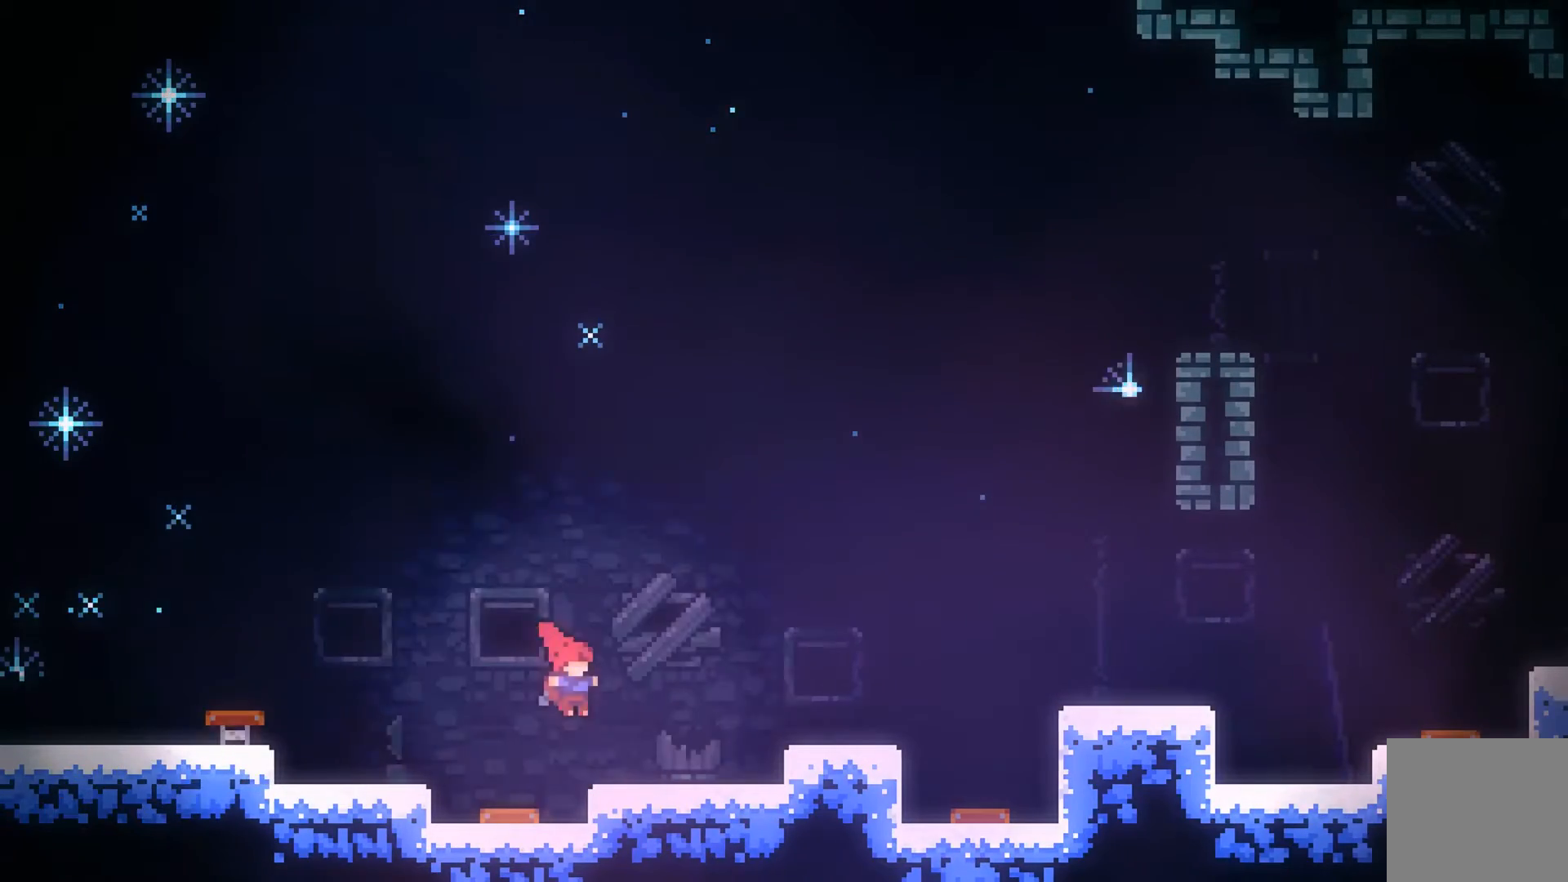
{"buttons": ["L2"], "left_stick": "up-right", "events": [[33, "B", "down"], [133, "B", "up"], [167, "A", "down"], [333, "A", "up"], [433, "L2", "down"], [467, "left_stick", "up-right"]]}
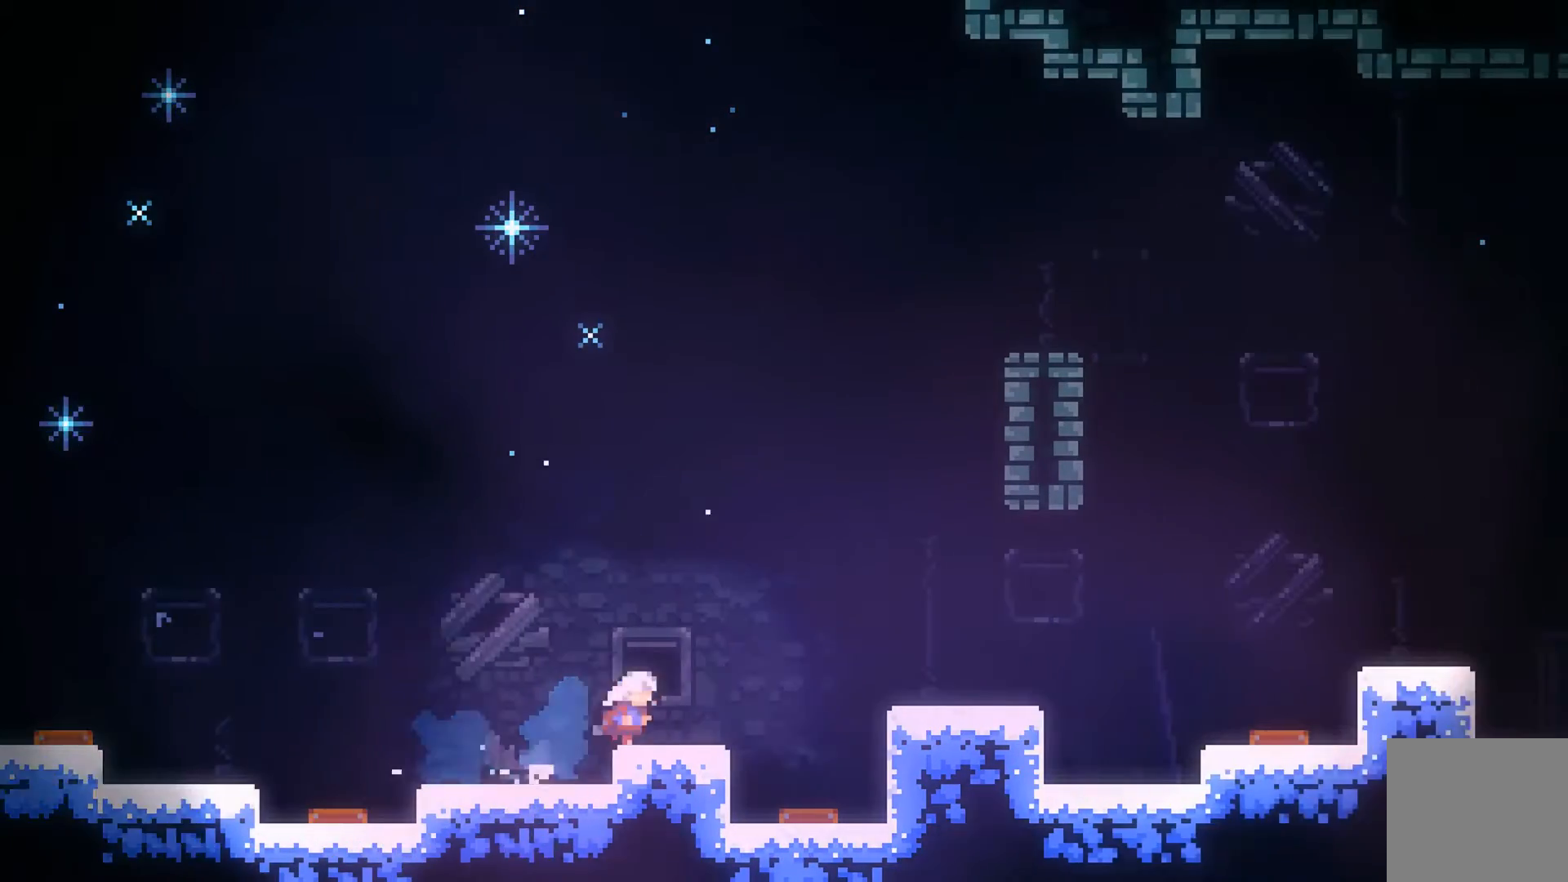
{"buttons": ["A", "L2"], "left_stick": "up-right", "events": [[233, "A", "down"]]}
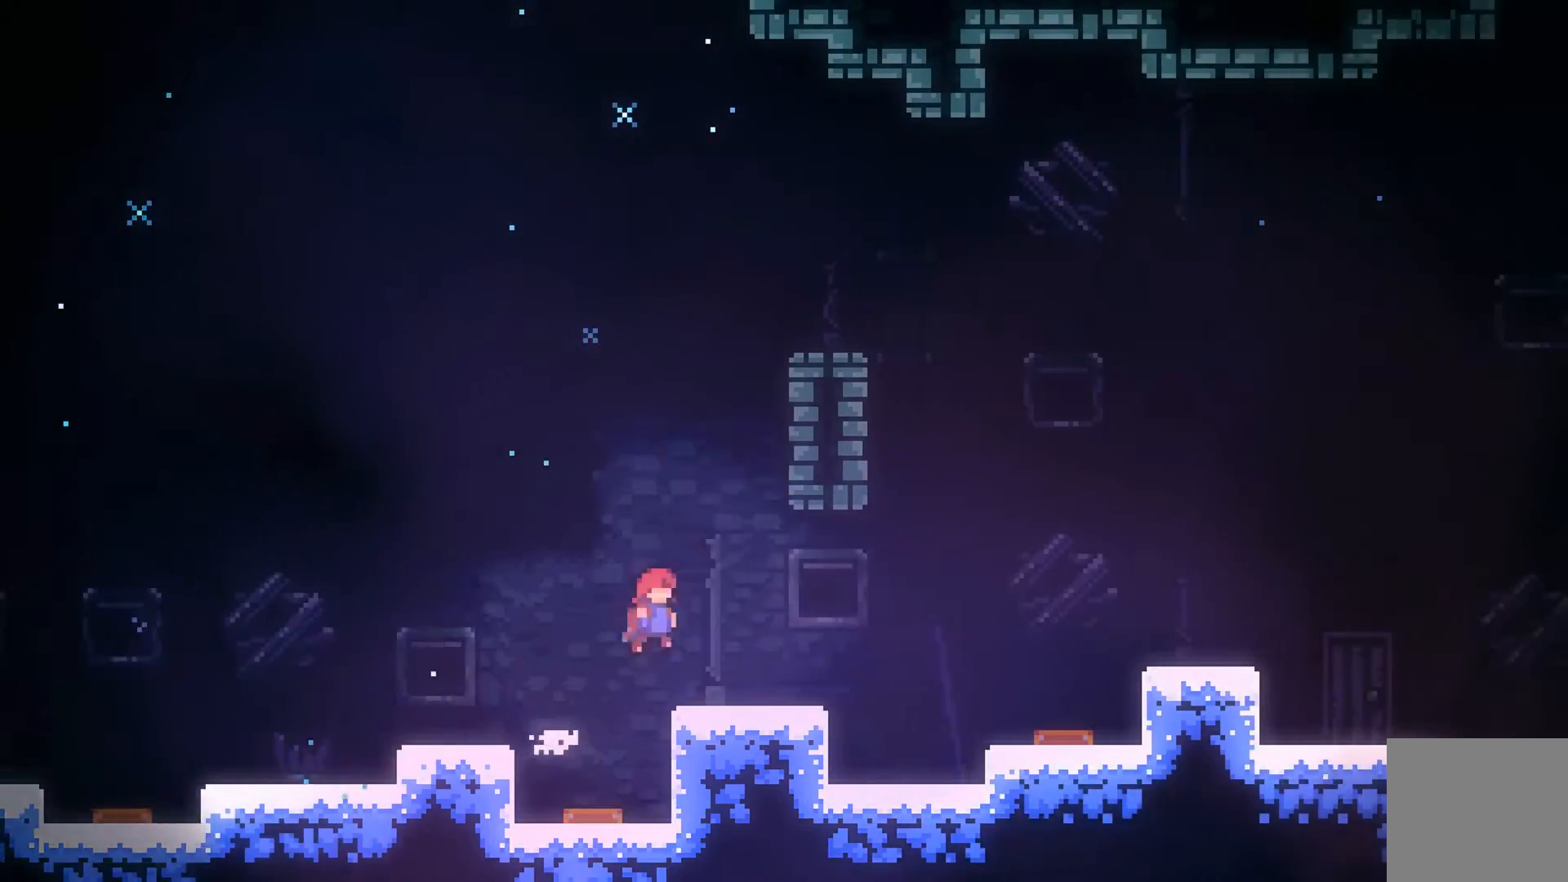
{"buttons": ["A"], "left_stick": "up-right", "events": [[33, "A", "up"], [167, "L2", "up"], [367, "A", "down"]]}
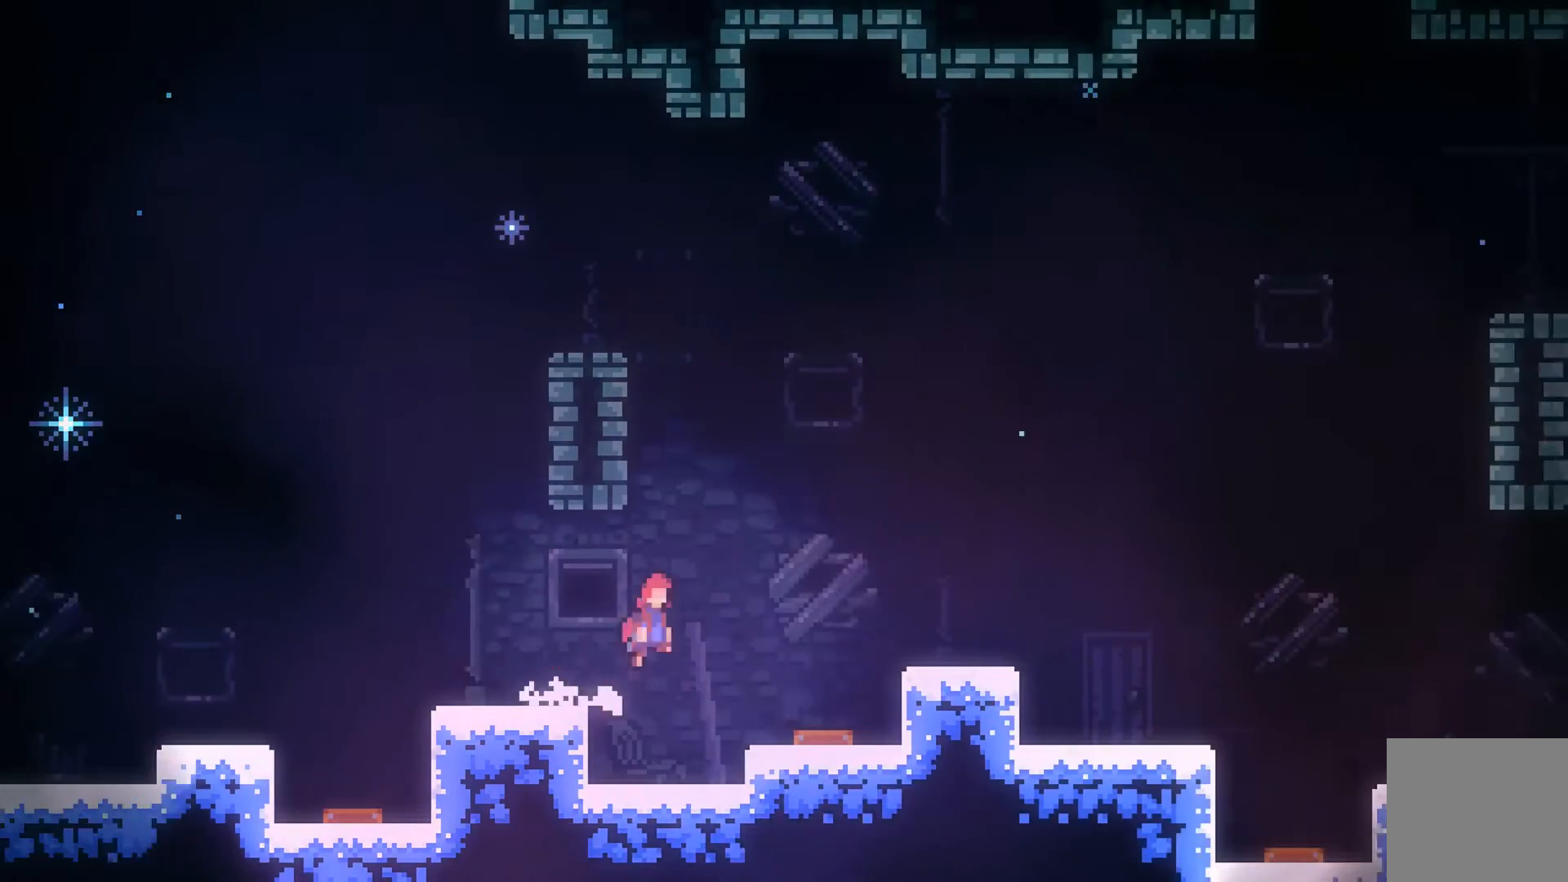
{"buttons": ["L2"], "left_stick": "up-right", "events": [[167, "A", "up"], [167, "L2", "down"], [267, "B", "down"], [433, "B", "up"]]}
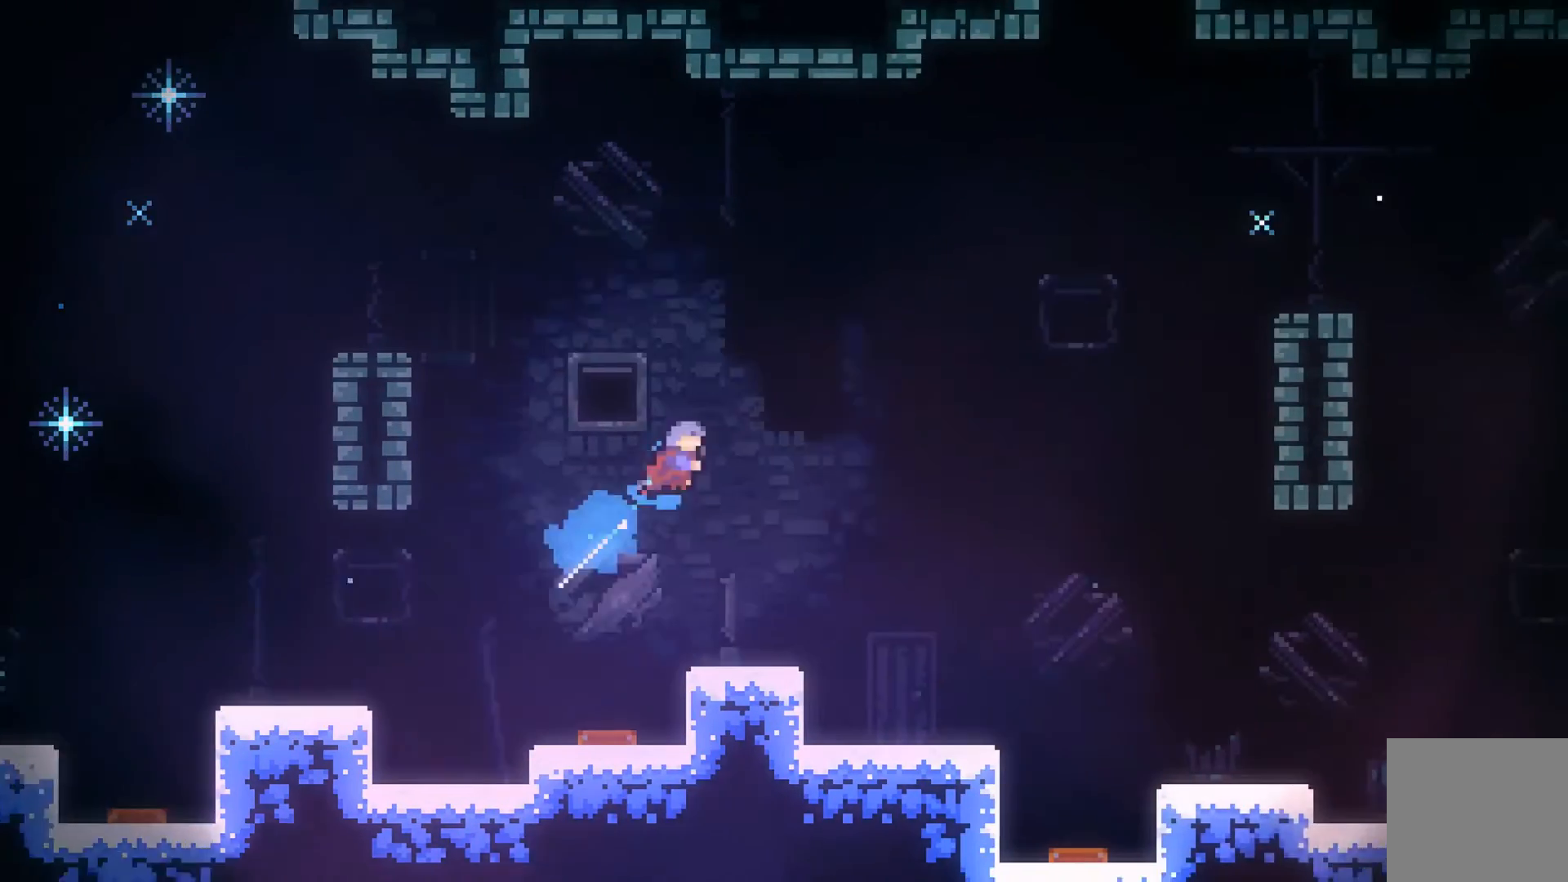
{"buttons": ["L2"], "left_stick": "up-right", "events": []}
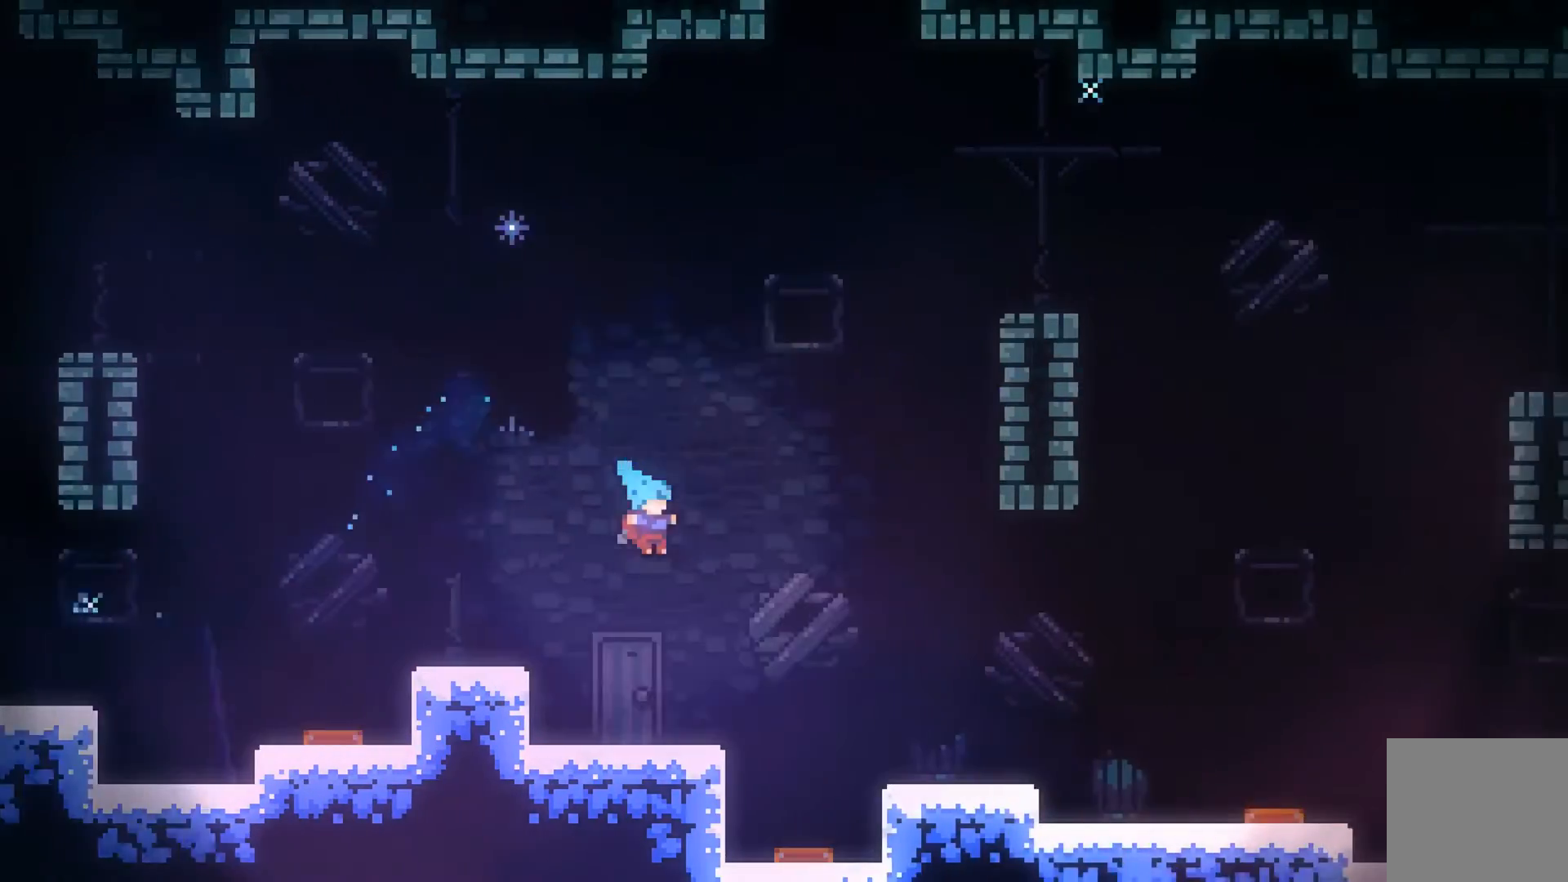
{"buttons": [], "left_stick": "center", "events": [[33, "L2", "up"], [367, "left_stick", "center"]]}
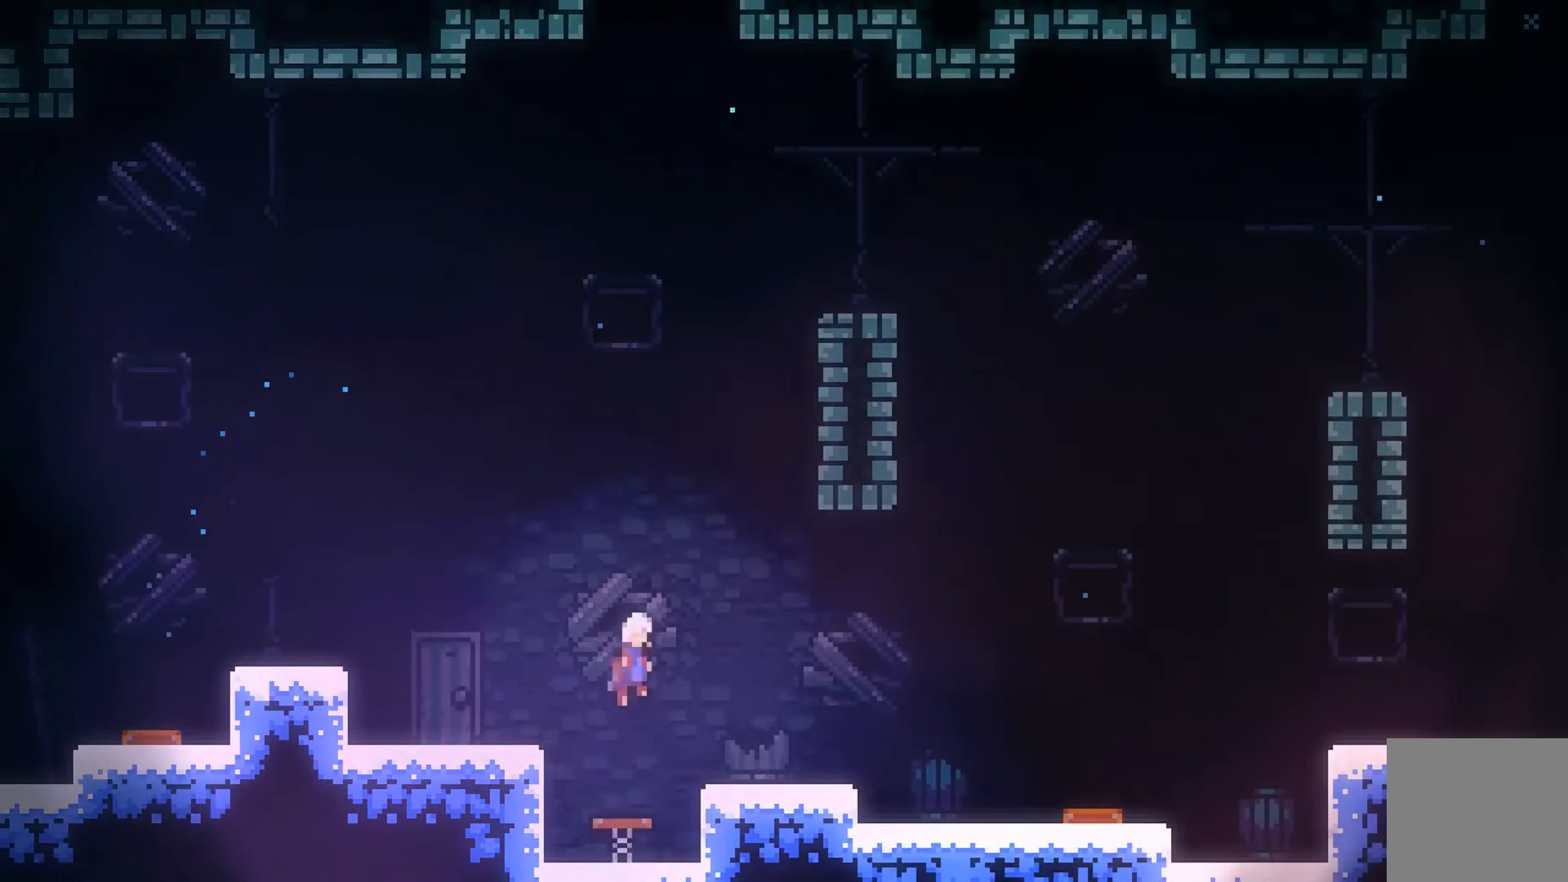
{"buttons": ["L2"], "left_stick": "up-right", "events": [[67, "left_stick", "up-right"], [167, "B", "down"], [233, "L2", "down"], [333, "B", "up"]]}
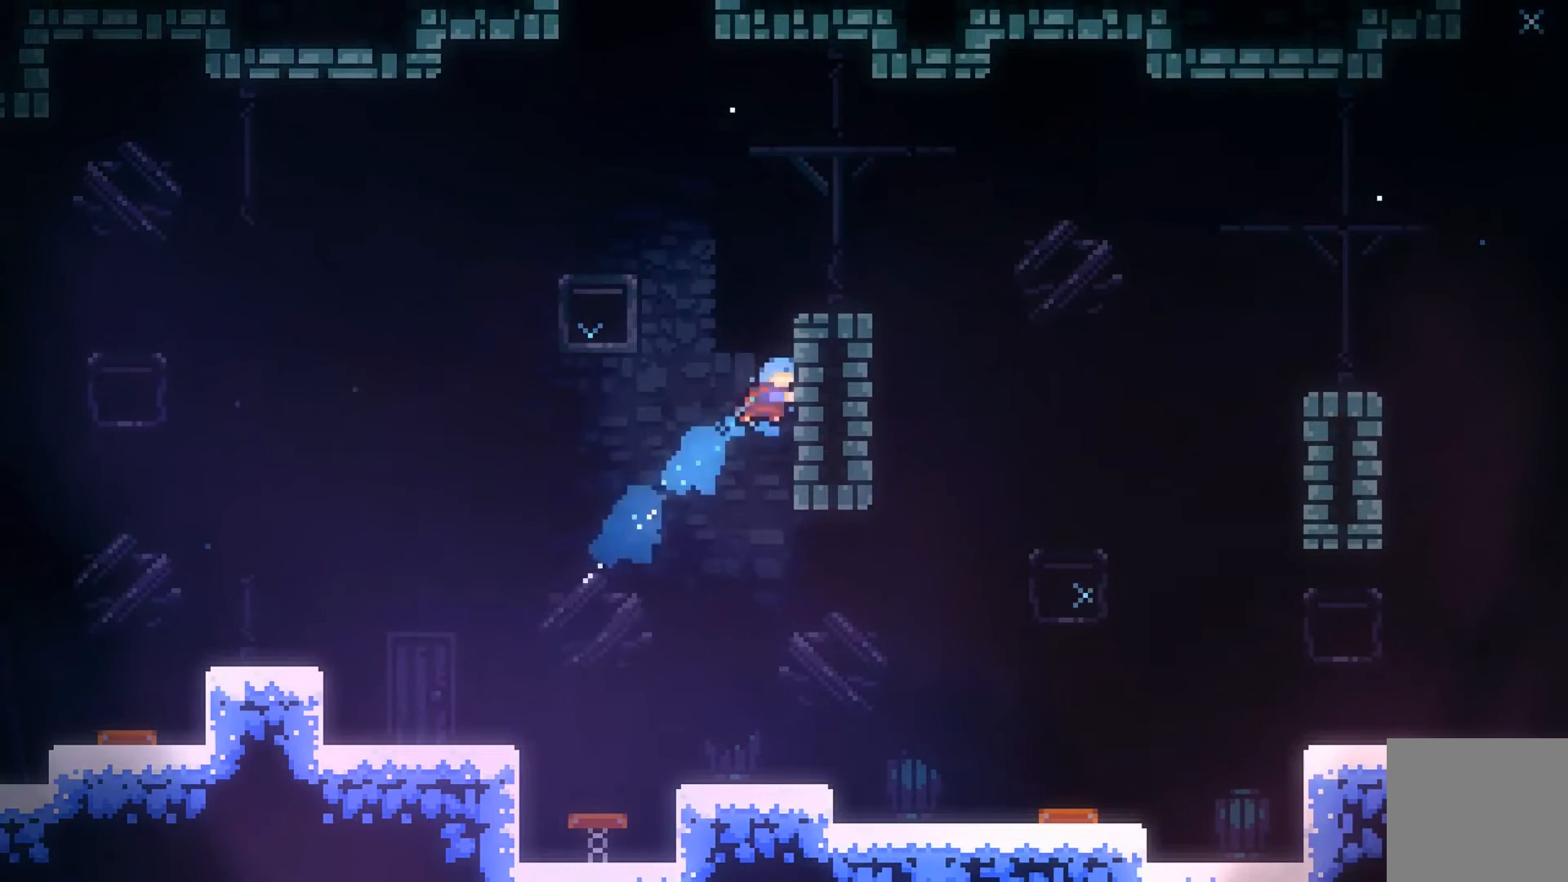
{"buttons": [], "left_stick": "center", "events": [[133, "A", "down"], [267, "A", "up"], [467, "L2", "up"], [467, "left_stick", "center"]]}
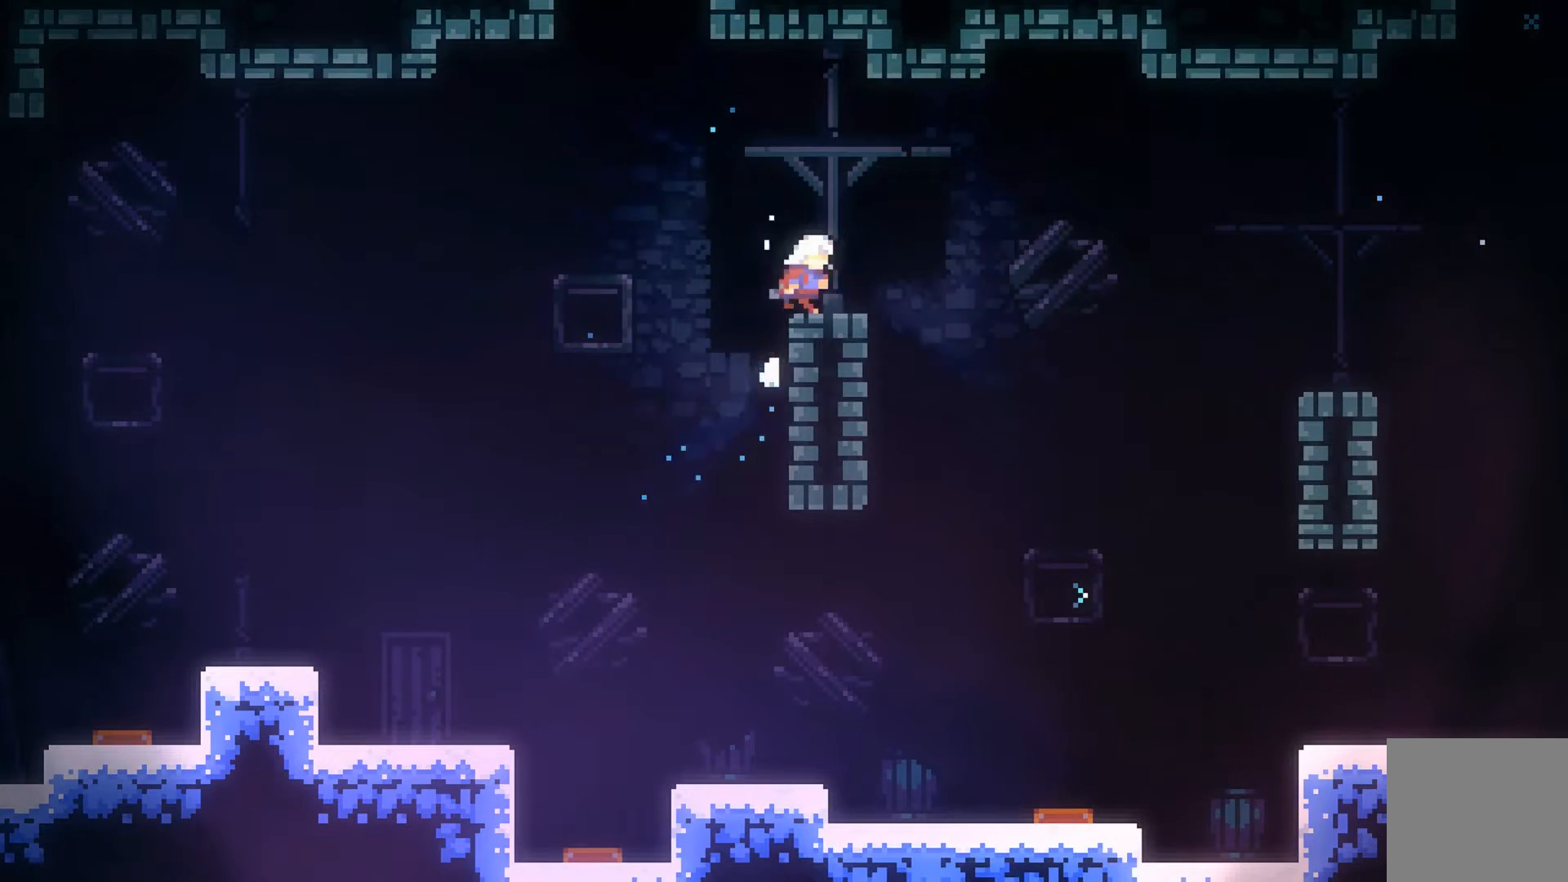
{"buttons": ["A"], "left_stick": "left", "events": [[333, "left_stick", "left"], [433, "A", "down"]]}
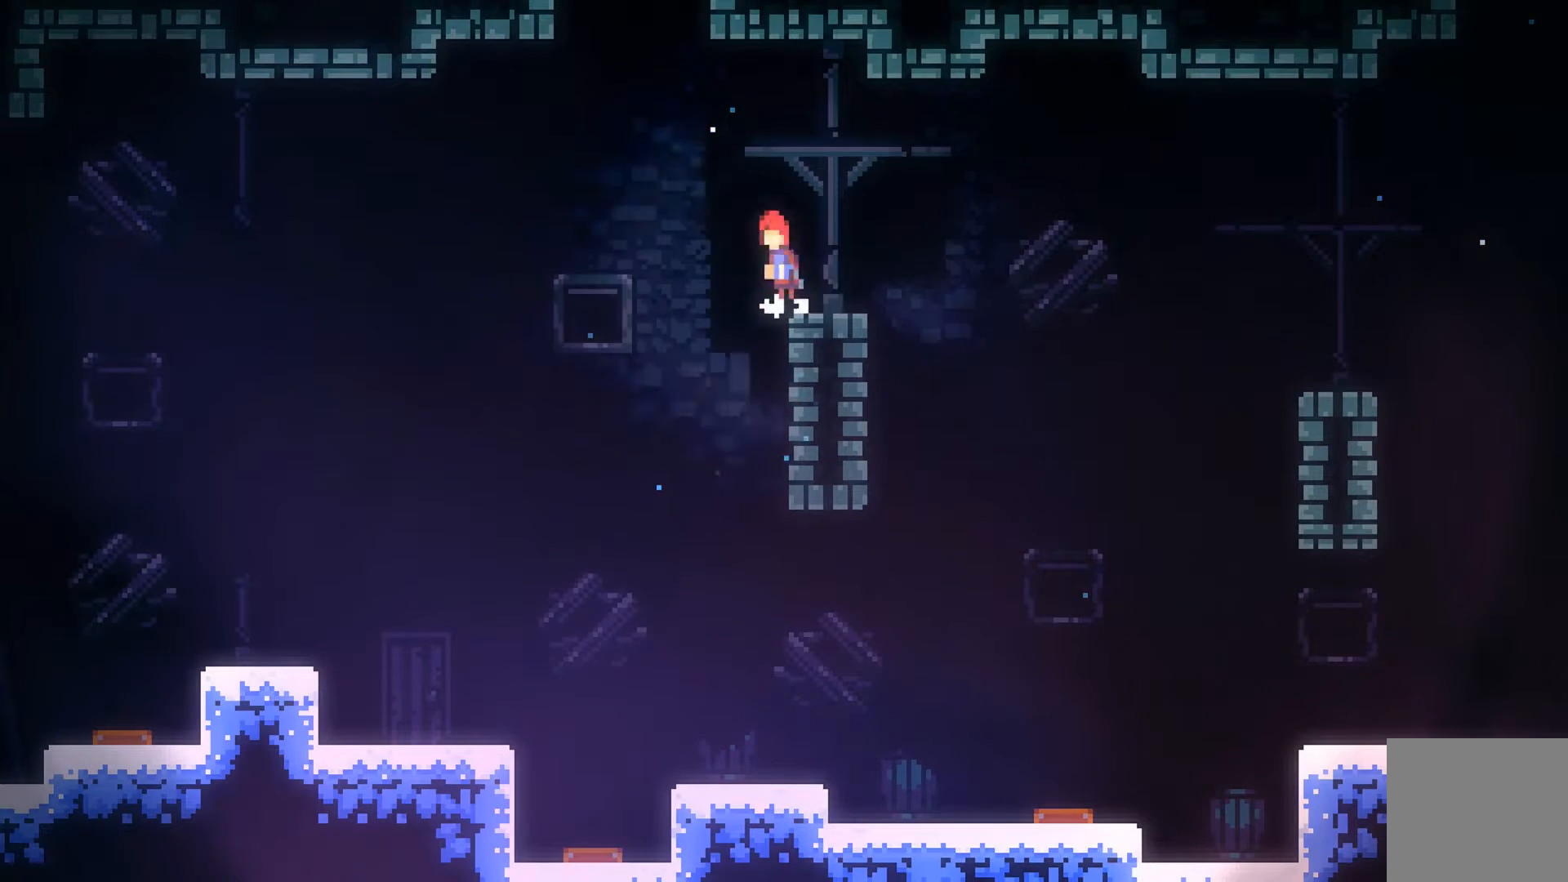
{"buttons": [], "left_stick": "up", "events": [[33, "left_stick", "up-left"], [133, "A", "up"], [133, "left_stick", "up"], [267, "B", "down"], [433, "B", "up"]]}
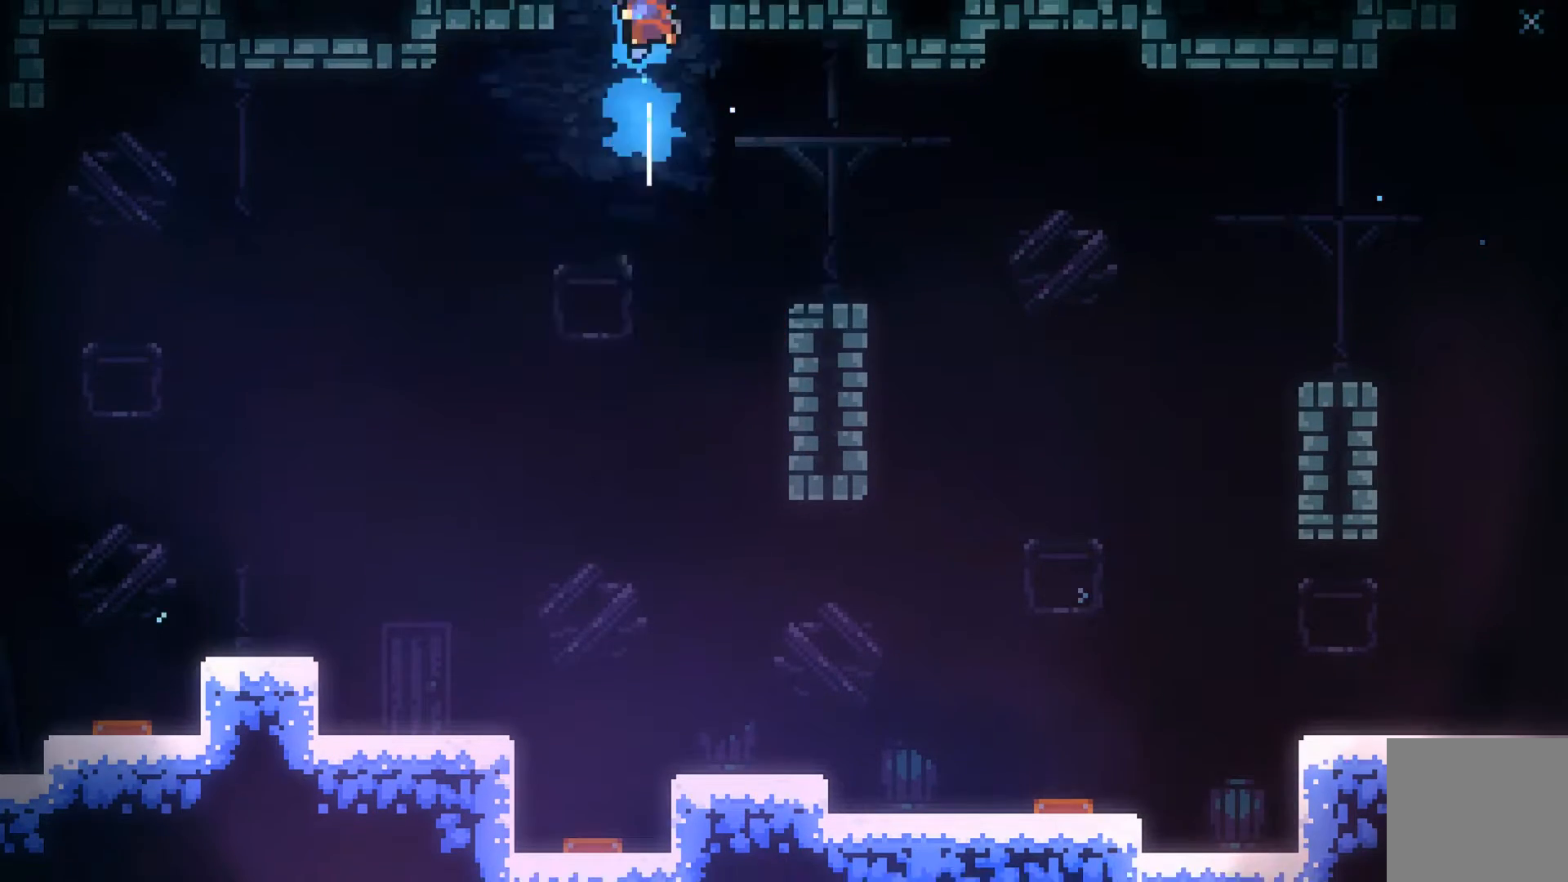
{"buttons": [], "left_stick": "center", "events": [[333, "left_stick", "center"]]}
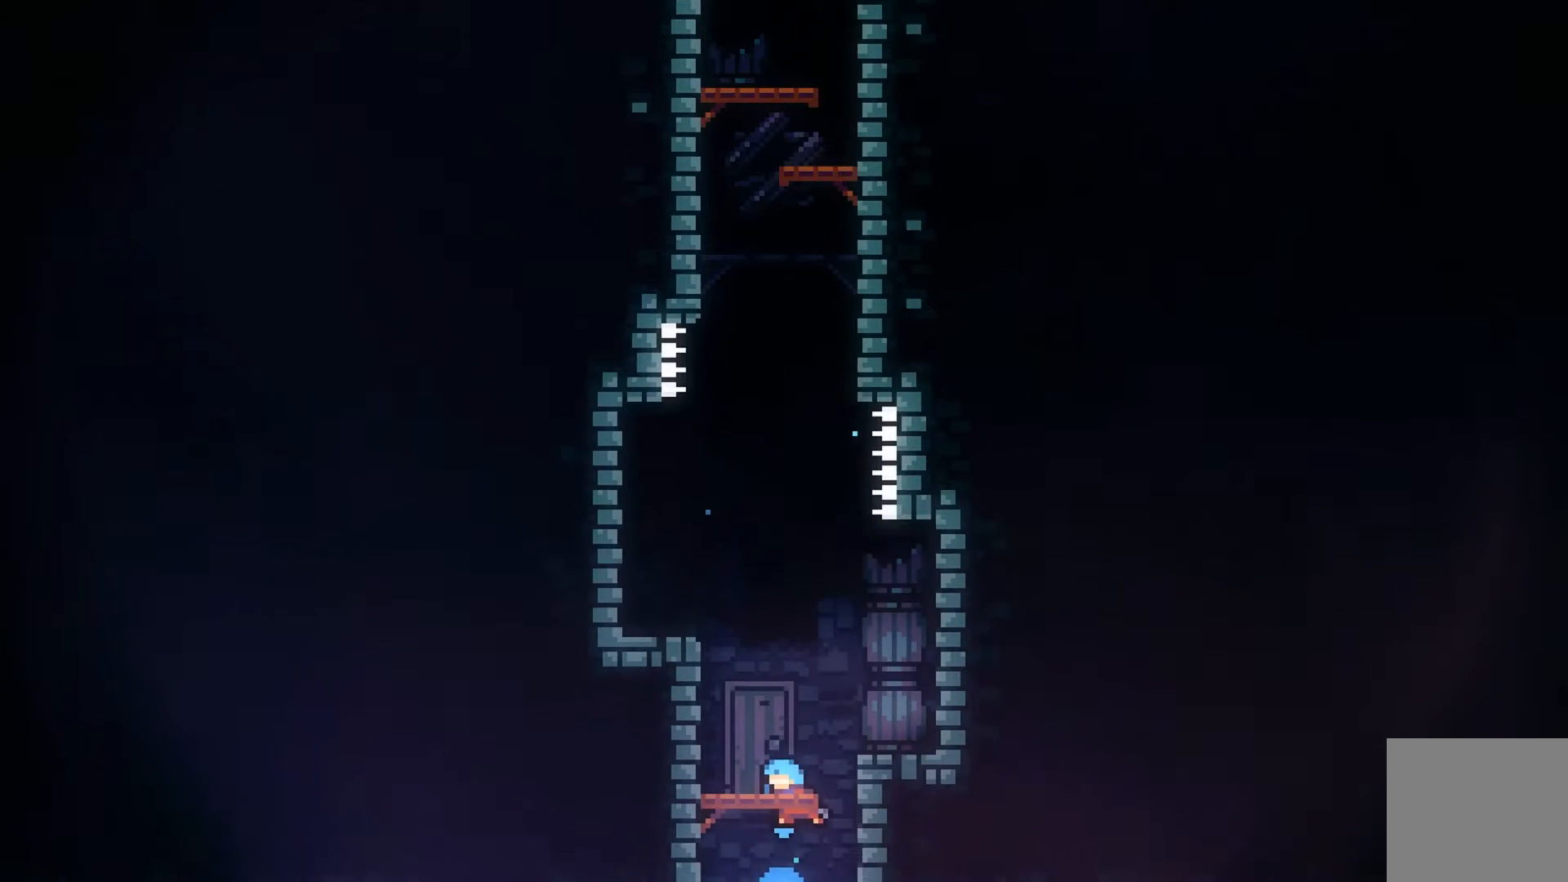
{"buttons": [], "left_stick": "center", "events": []}
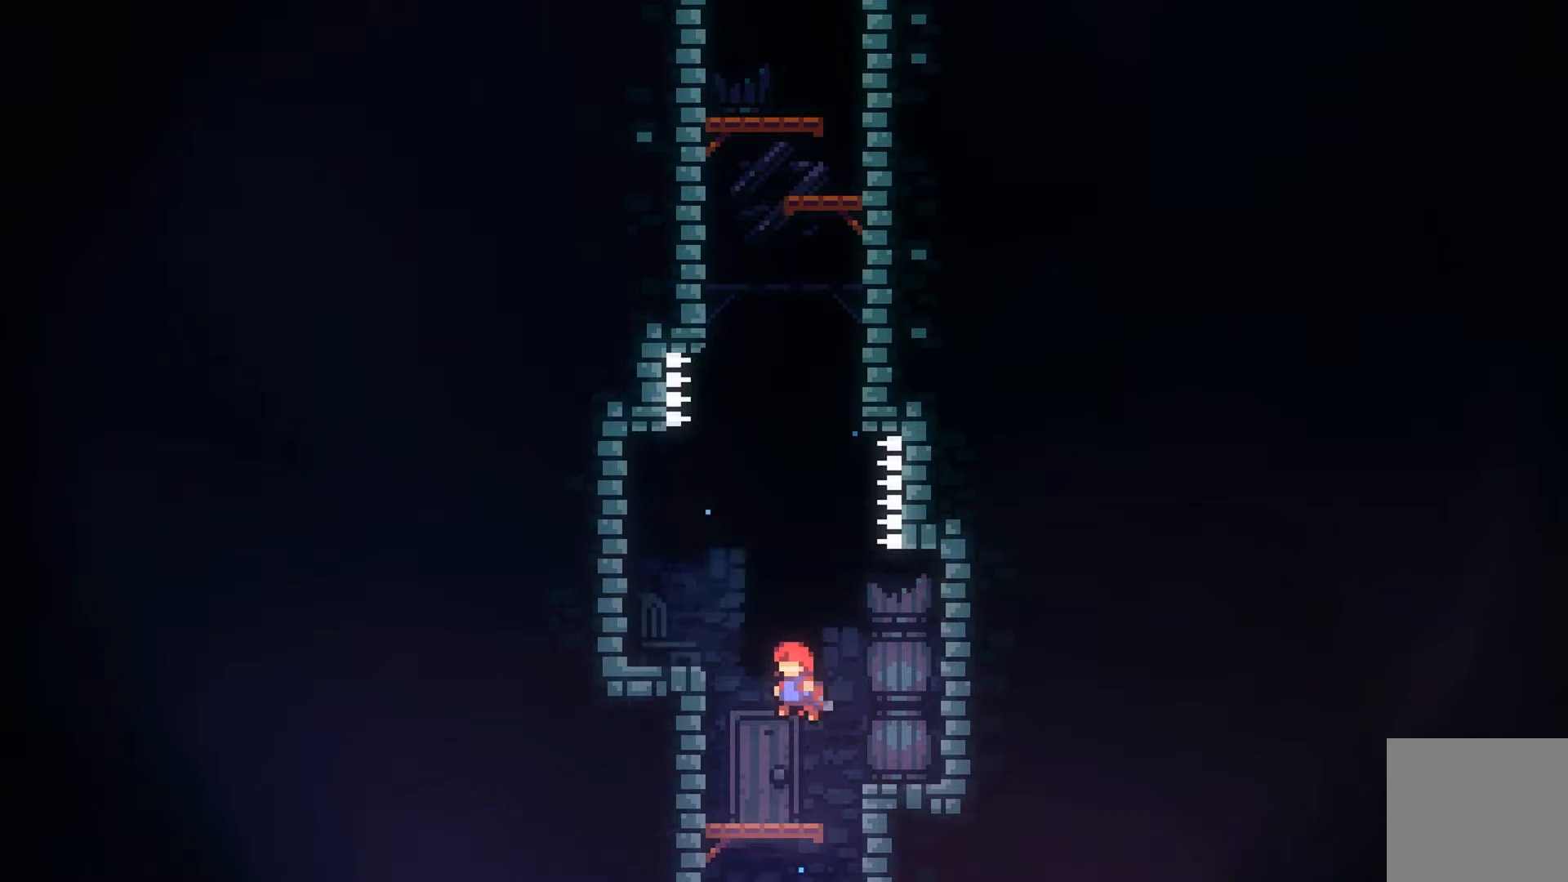
{"buttons": ["A"], "left_stick": "up-left", "events": [[433, "A", "down"], [433, "left_stick", "up-left"]]}
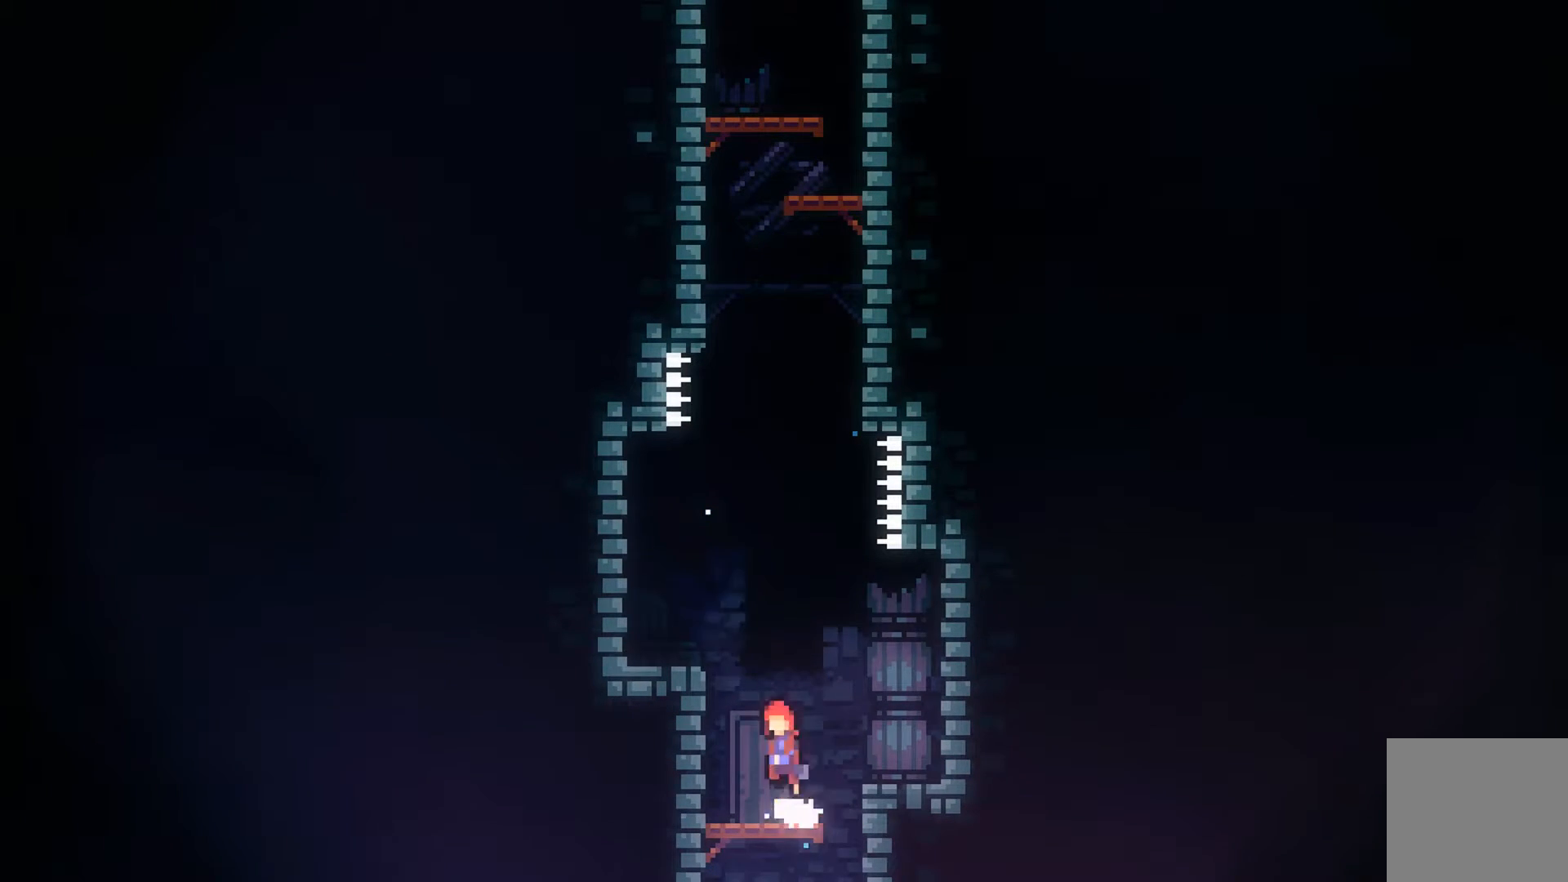
{"buttons": ["L2"], "left_stick": "up-left", "events": [[67, "L2", "down"], [133, "A", "up"], [233, "A", "down"], [333, "A", "up"]]}
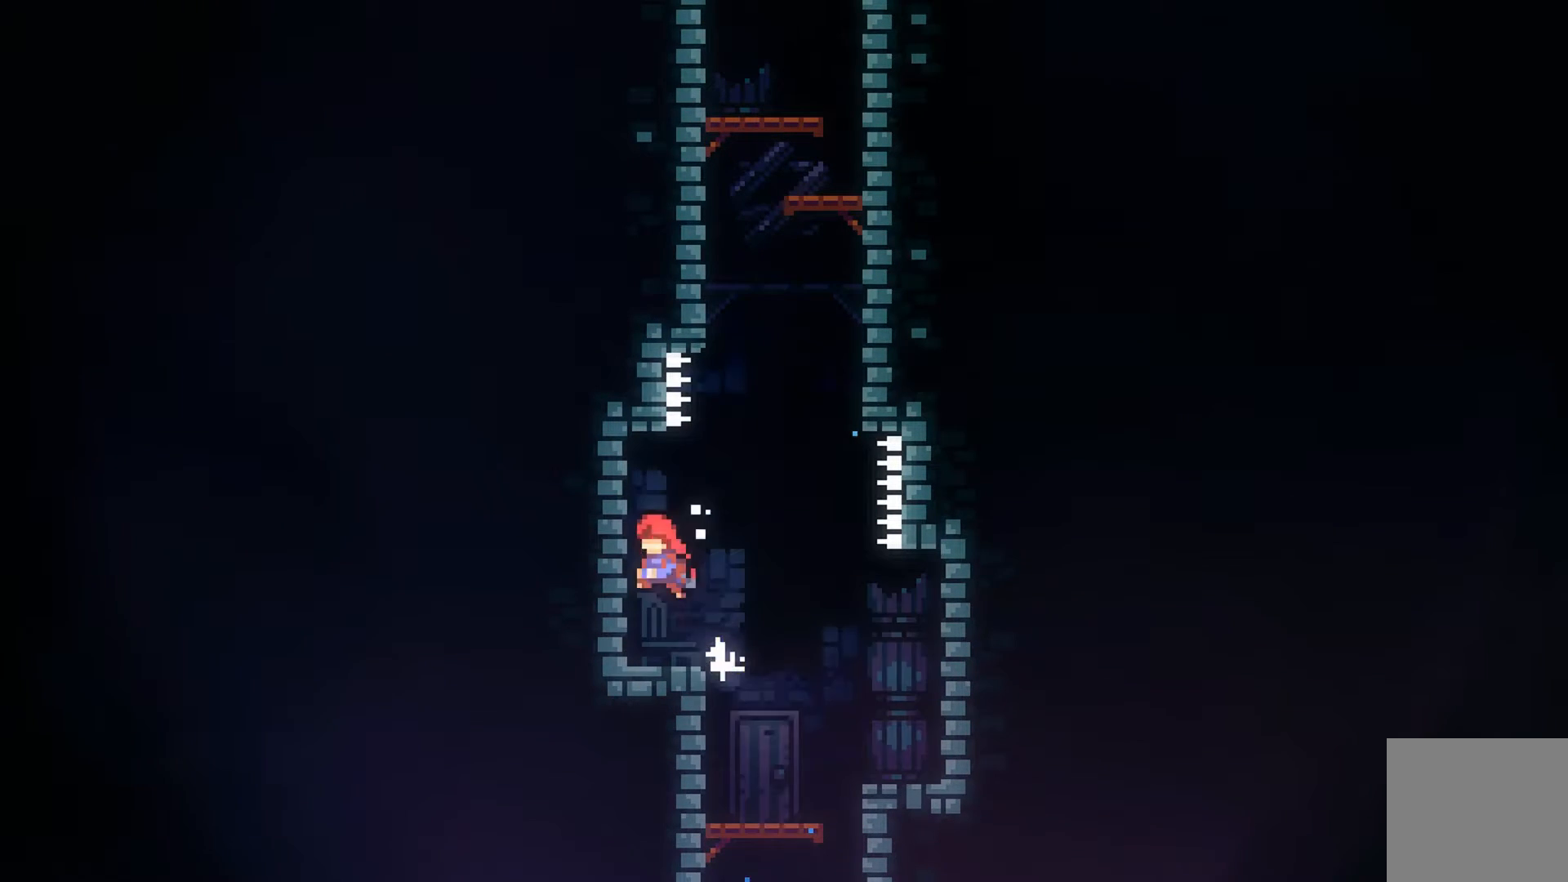
{"buttons": ["A", "L2"], "left_stick": "up-right", "events": [[33, "L2", "up"], [33, "left_stick", "center"], [267, "left_stick", "right"], [333, "L2", "down"], [367, "A", "down"], [367, "left_stick", "up-right"]]}
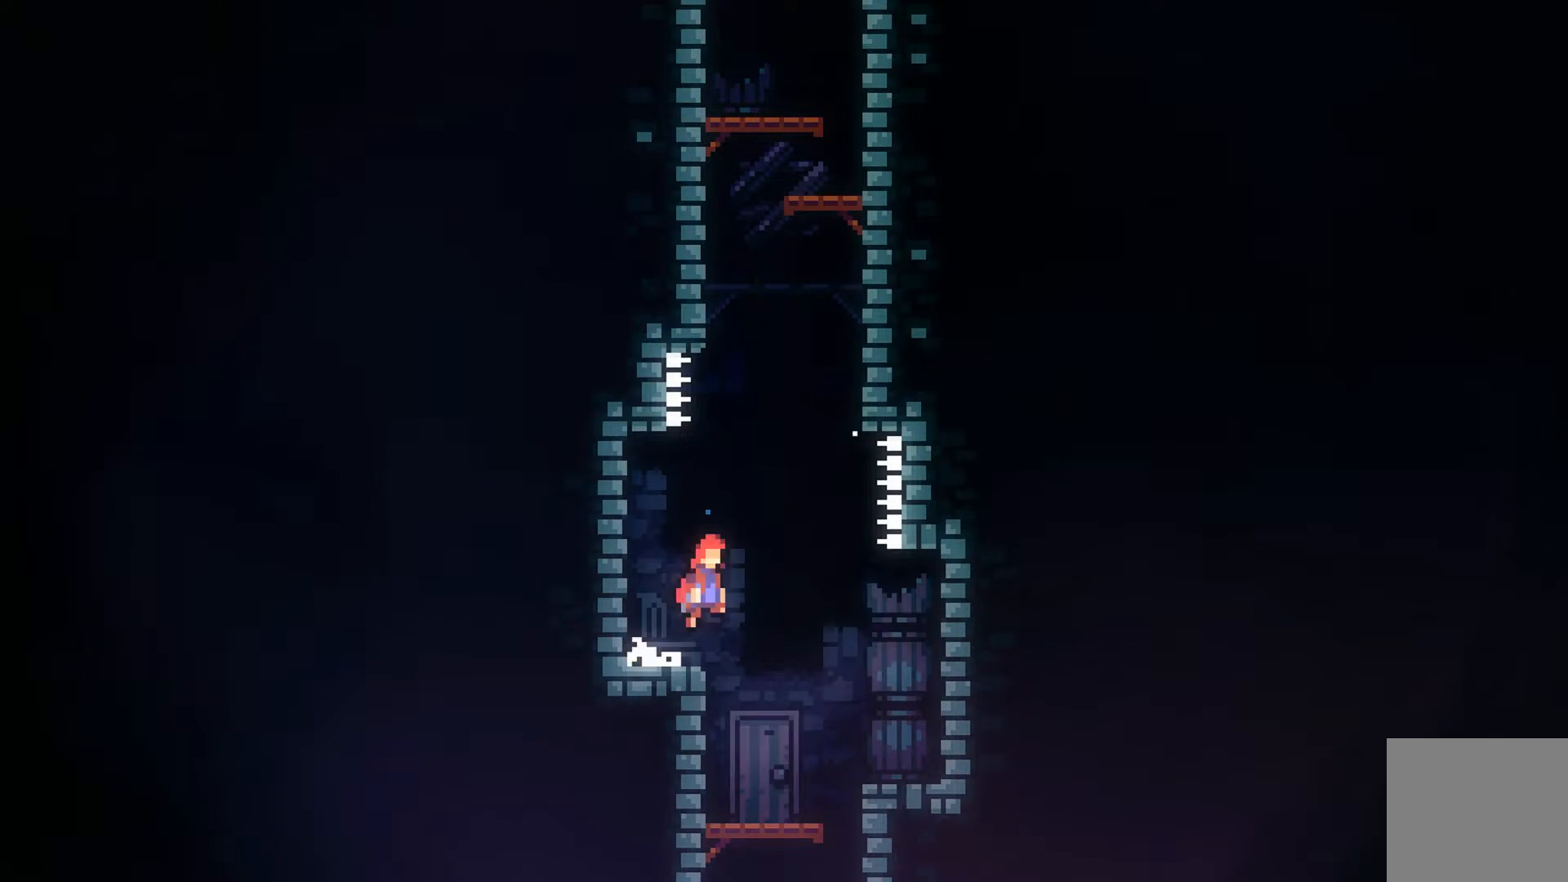
{"buttons": ["L2"], "left_stick": "up-right", "events": [[33, "A", "up"], [67, "left_stick", "up"], [167, "B", "down"], [267, "B", "up"], [367, "left_stick", "up-right"]]}
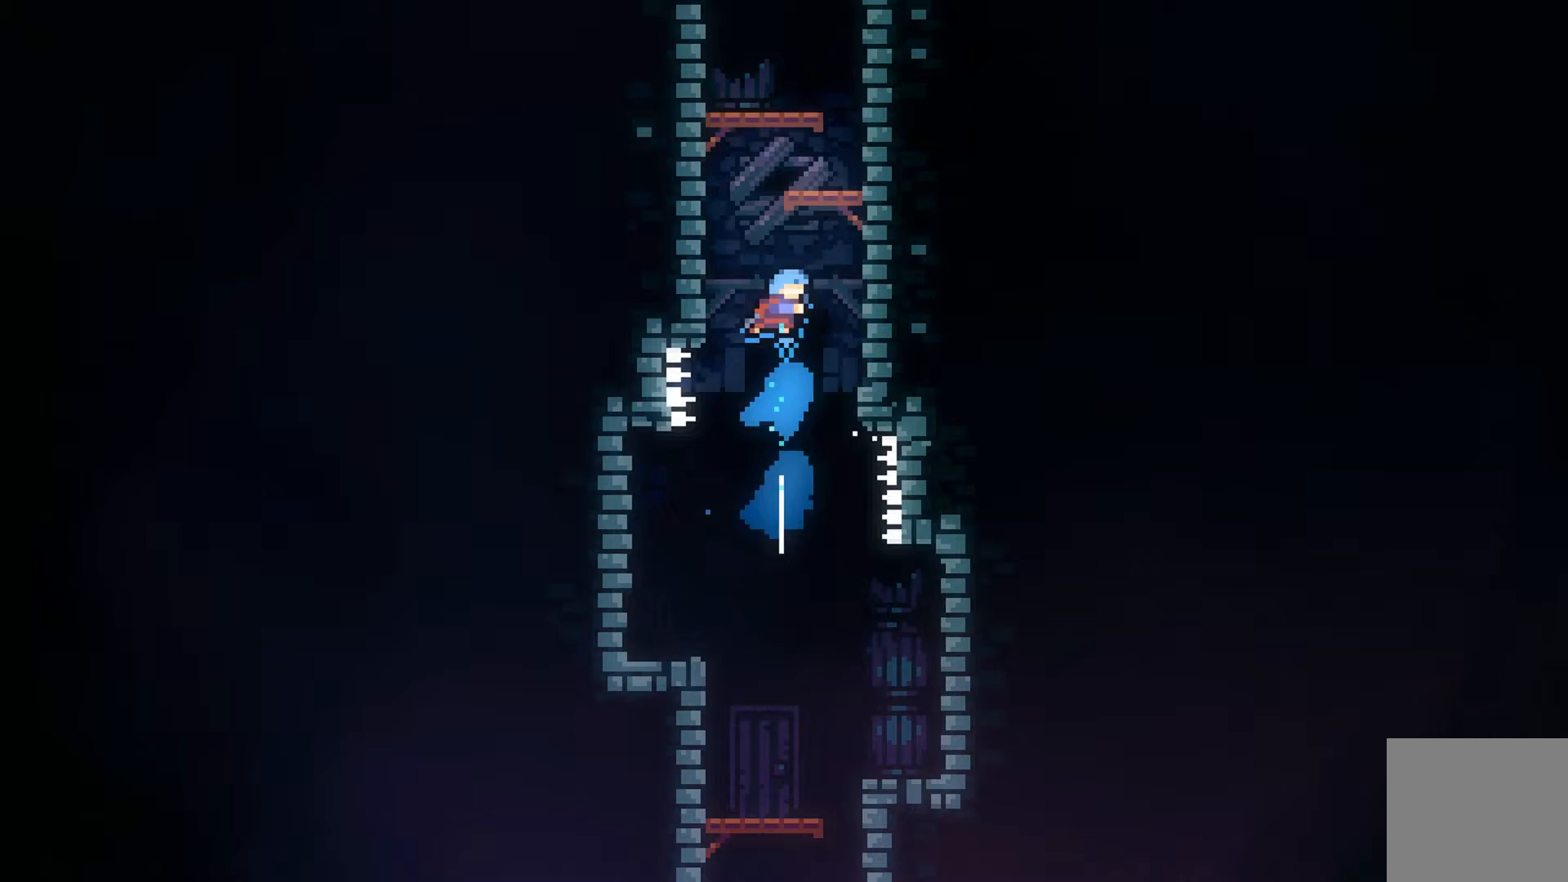
{"buttons": ["L2"], "left_stick": "up-right", "events": [[267, "A", "down"], [467, "A", "up"]]}